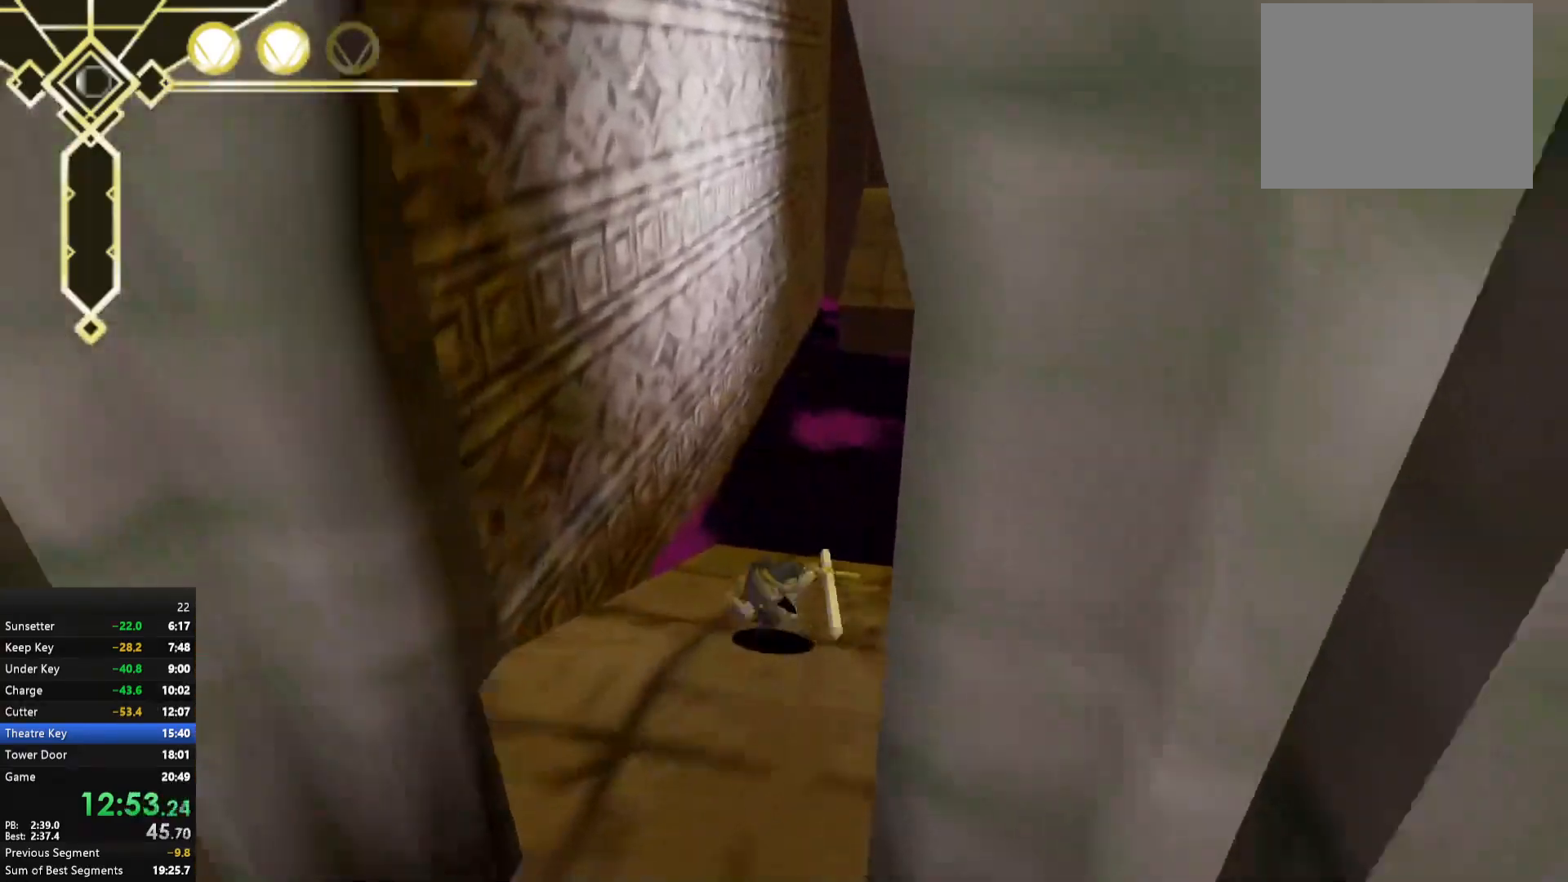
Gameplay with a controller (Xbox layout); each line is a JSON object with the inputs held at the frame after it. "events" lists button and stick changes between this image and that frame as [ms after this image, input, new state], when the widget could be followed in between. Not read: L3.
{"buttons": ["A"], "left_stick": "up-left", "right_stick": "center", "events": [[67, "left_stick", "center"], [150, "left_stick", "down"], [183, "A", "down"], [233, "left_stick", "up"], [250, "A", "up"], [283, "A", "down"], [400, "left_stick", "up-left"]]}
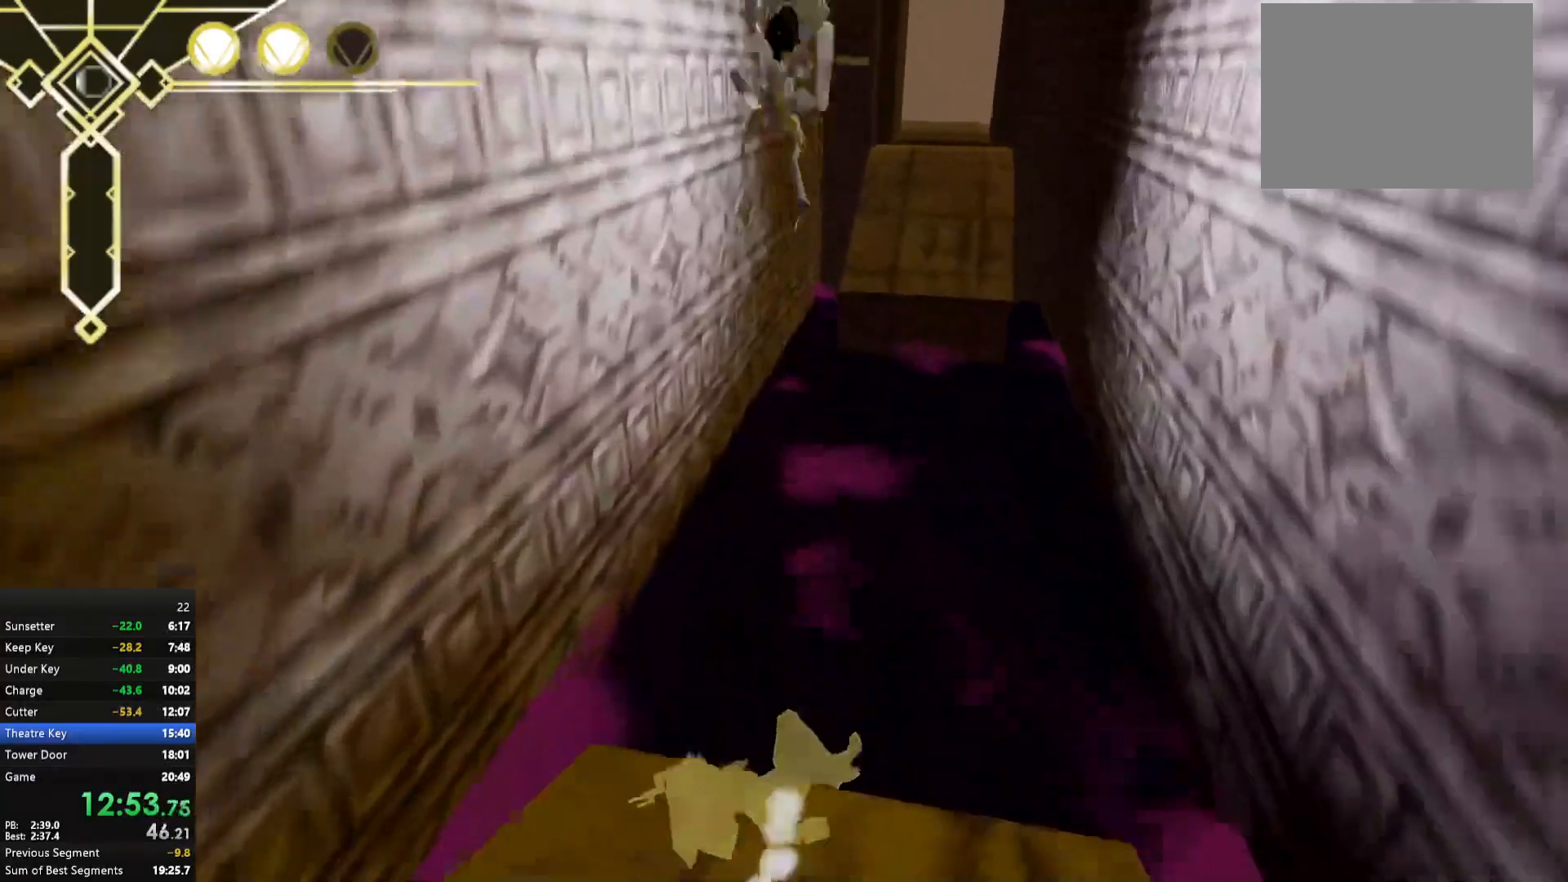
{"buttons": ["A"], "left_stick": "up", "right_stick": "center", "events": [[117, "left_stick", "up"]]}
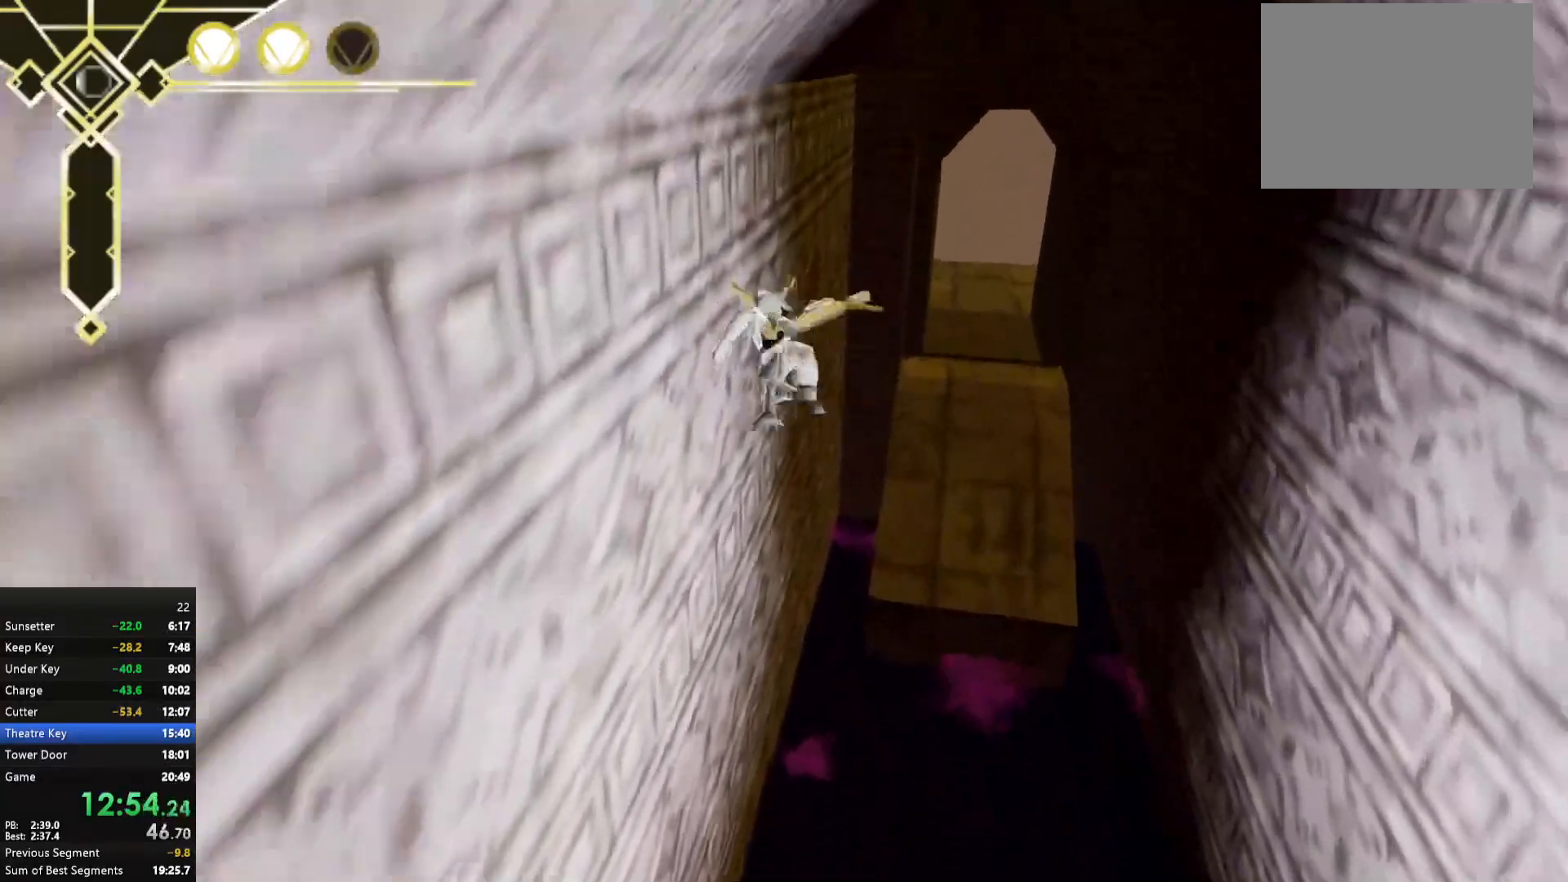
{"buttons": ["R2"], "left_stick": "up", "right_stick": "center", "events": [[350, "R2", "down"], [450, "A", "up"]]}
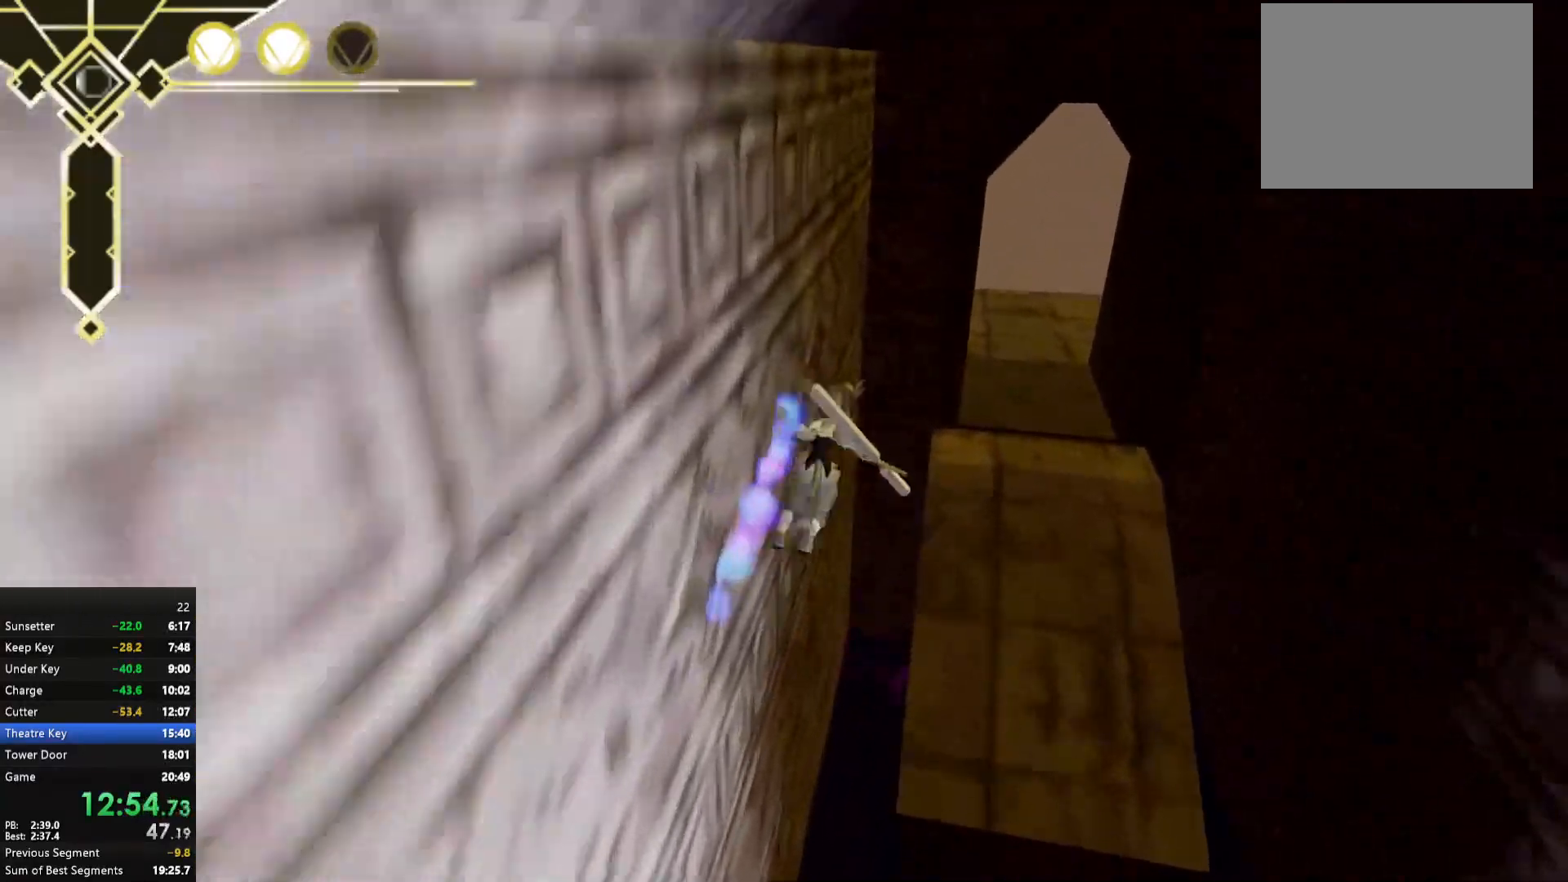
{"buttons": [], "left_stick": "up-left", "right_stick": "center", "events": [[33, "A", "down"], [67, "R2", "up"], [100, "A", "up"], [267, "left_stick", "up-left"]]}
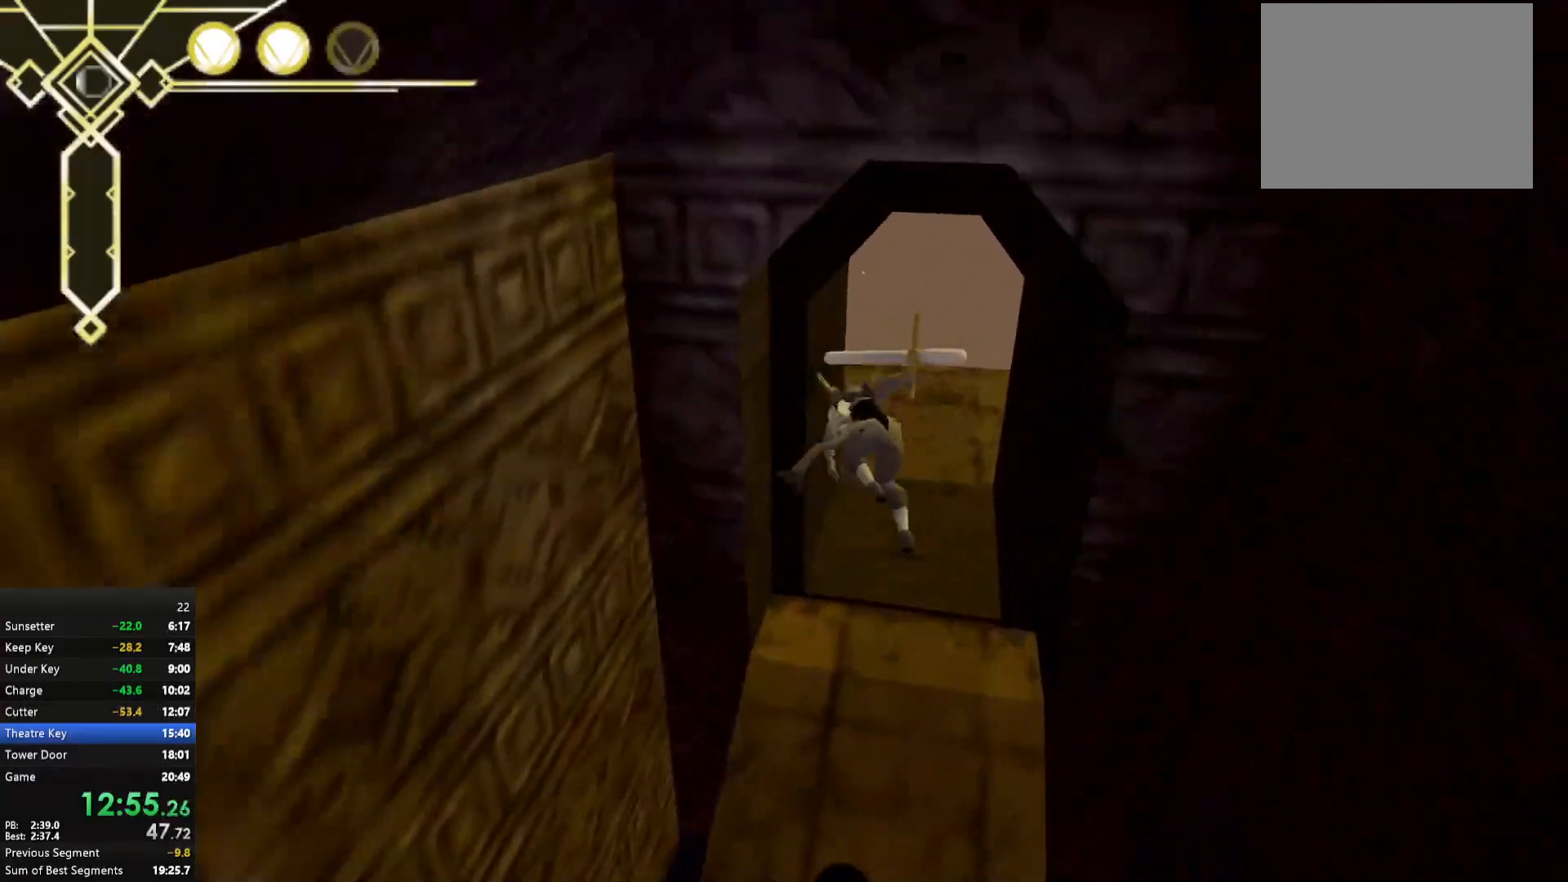
{"buttons": [], "left_stick": "up-left", "right_stick": "right", "events": [[67, "left_stick", "up"], [167, "right_stick", "right"], [367, "left_stick", "up-left"]]}
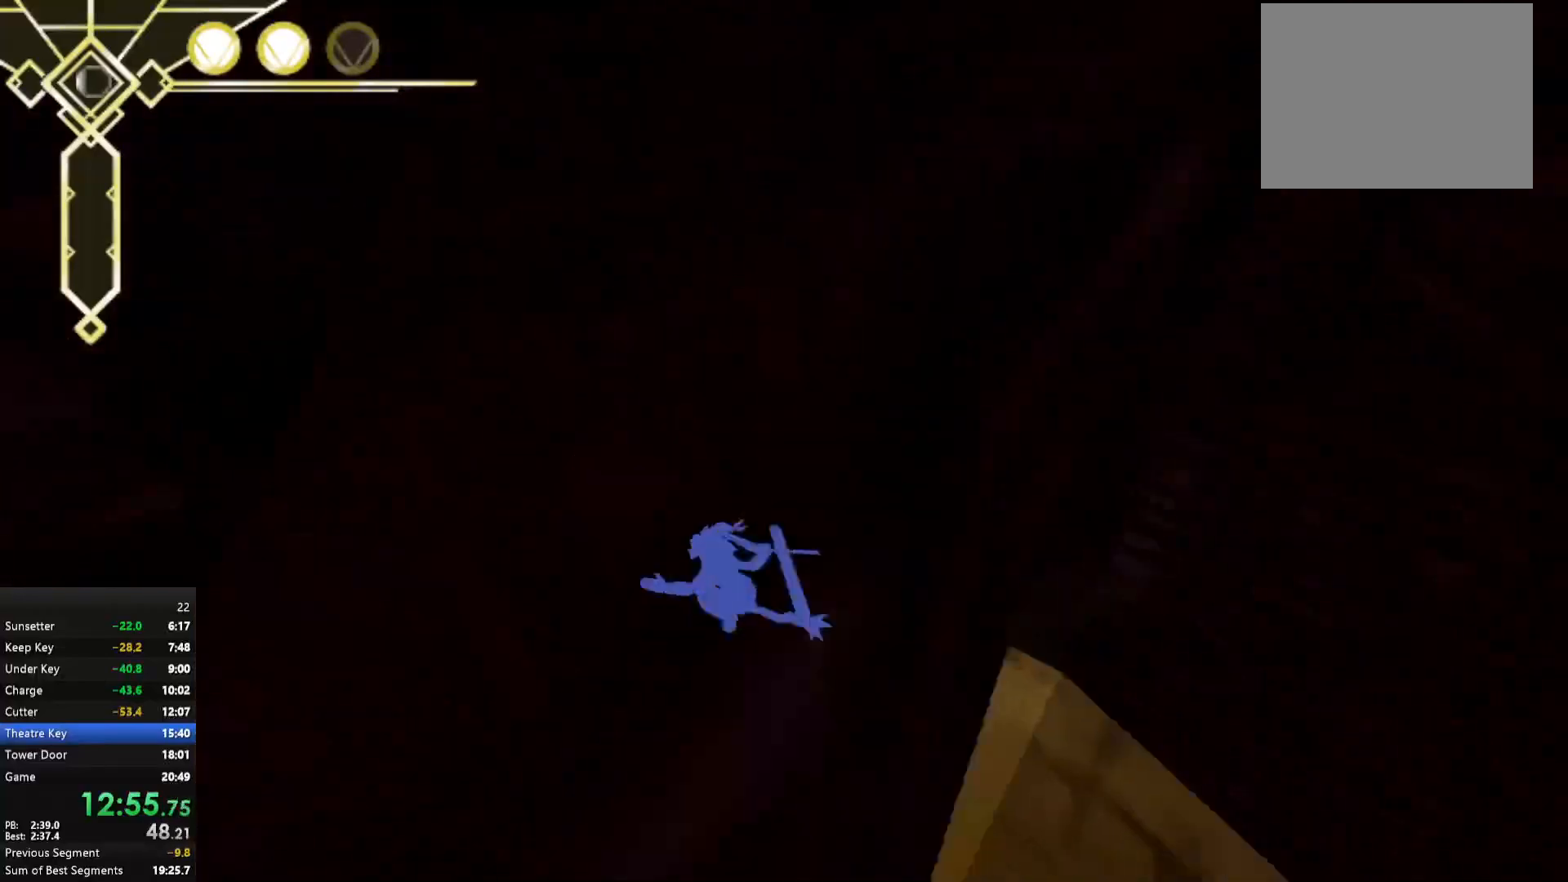
{"buttons": [], "left_stick": "up", "right_stick": "center", "events": [[33, "L2", "down"], [67, "left_stick", "up"], [83, "right_stick", "center"], [167, "L2", "up"], [350, "A", "down"], [417, "A", "up"]]}
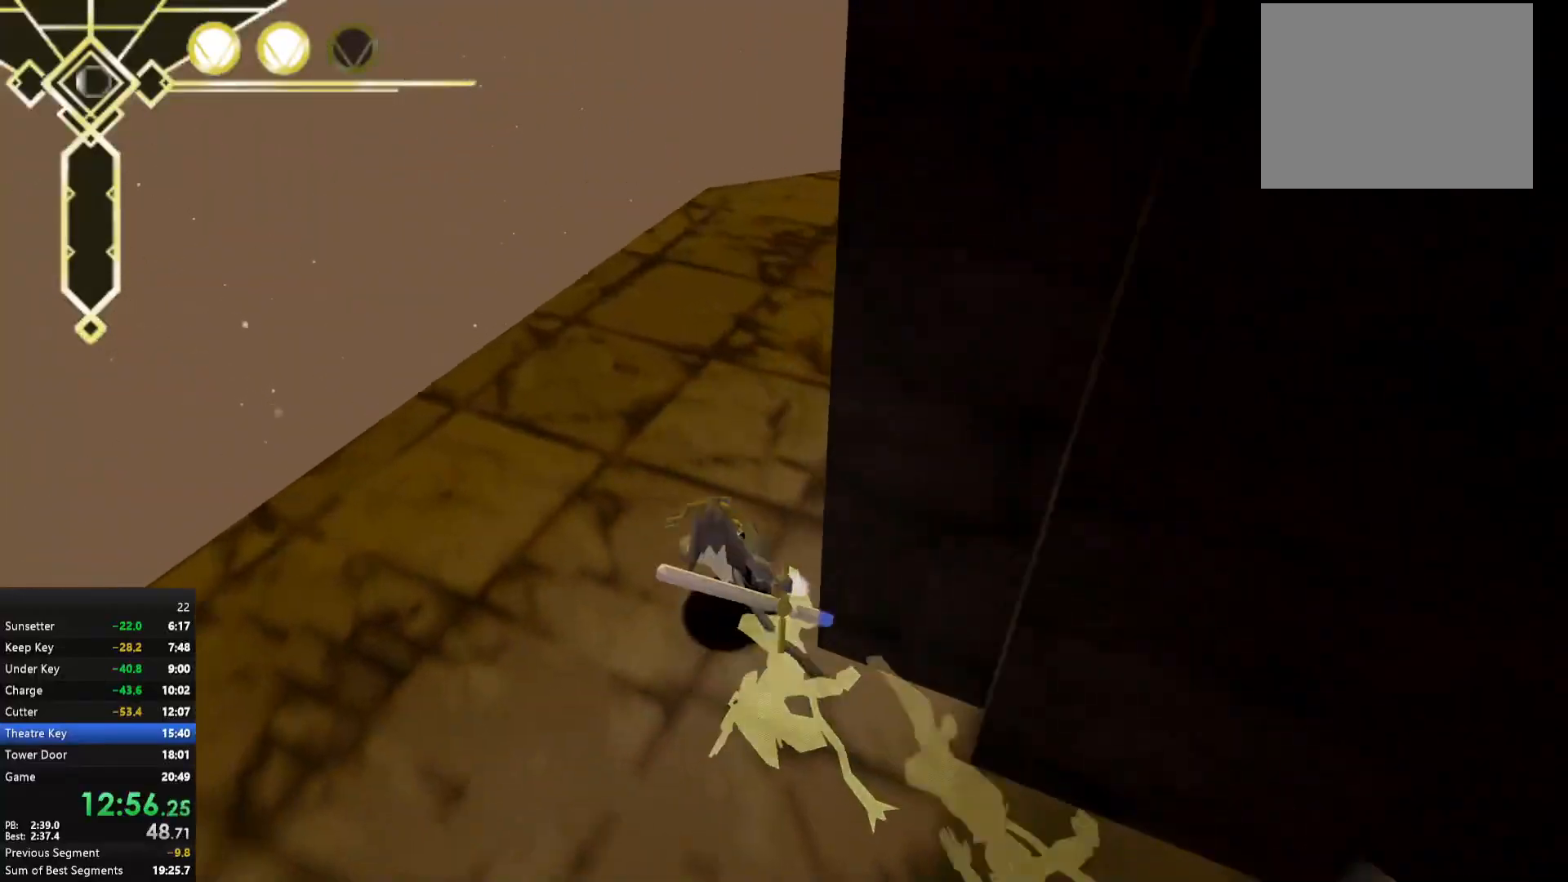
{"buttons": ["A"], "left_stick": "up", "right_stick": "center", "events": [[17, "L2", "down"], [33, "right_stick", "right"], [150, "L2", "up"], [400, "right_stick", "center"], [450, "A", "down"]]}
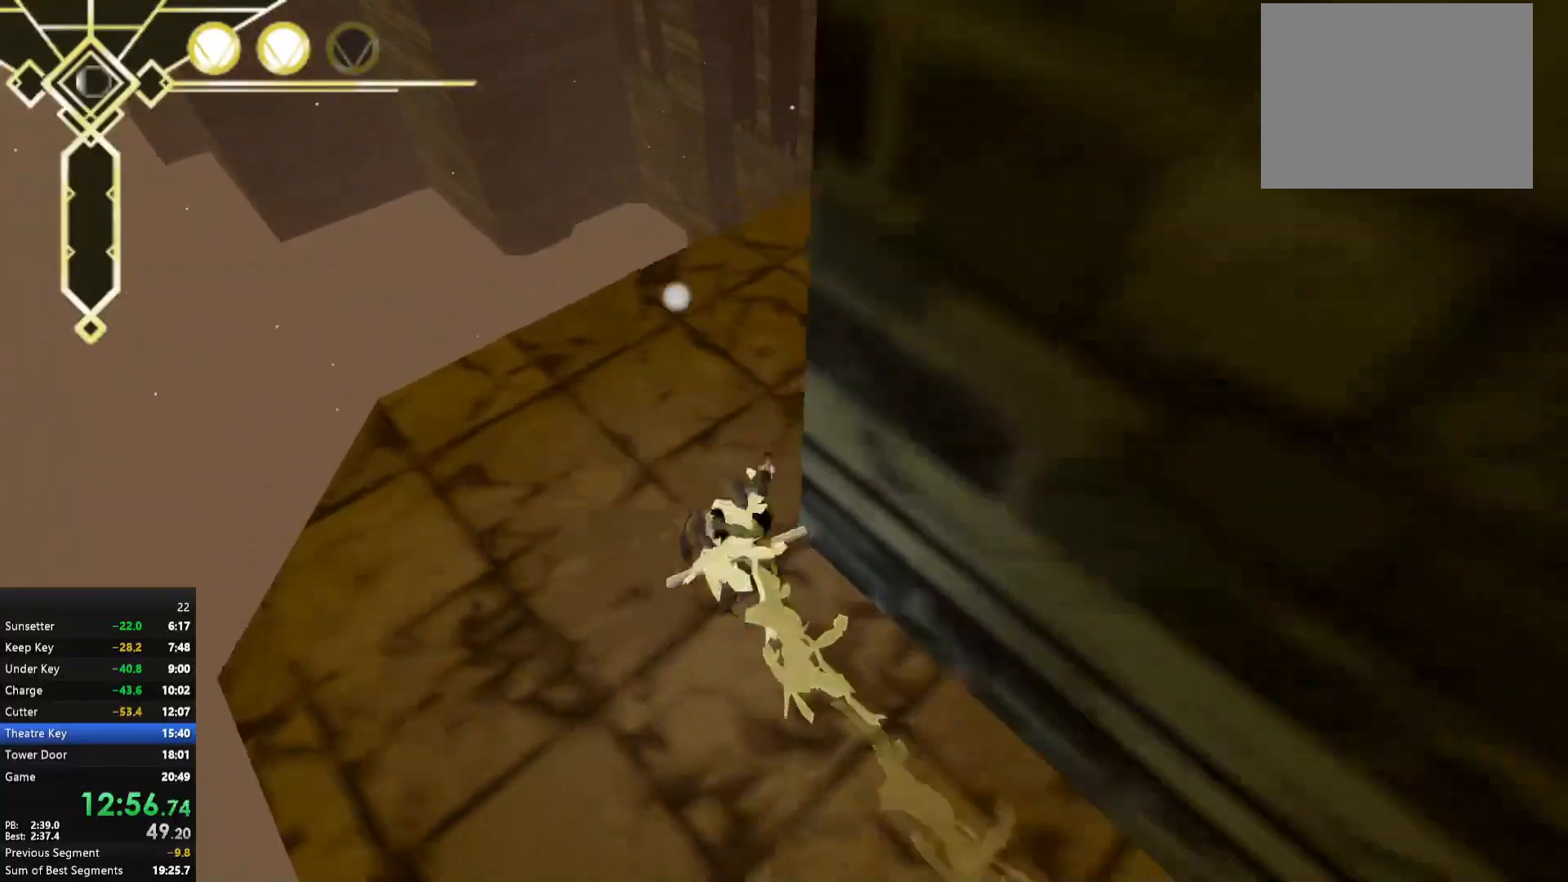
{"buttons": ["A"], "left_stick": "up-right", "right_stick": "center", "events": [[33, "A", "up"], [150, "left_stick", "up-right"], [150, "right_stick", "right"], [217, "L2", "down"], [300, "left_stick", "up"], [350, "L2", "up"], [400, "right_stick", "center"], [450, "left_stick", "up-right"], [483, "A", "down"]]}
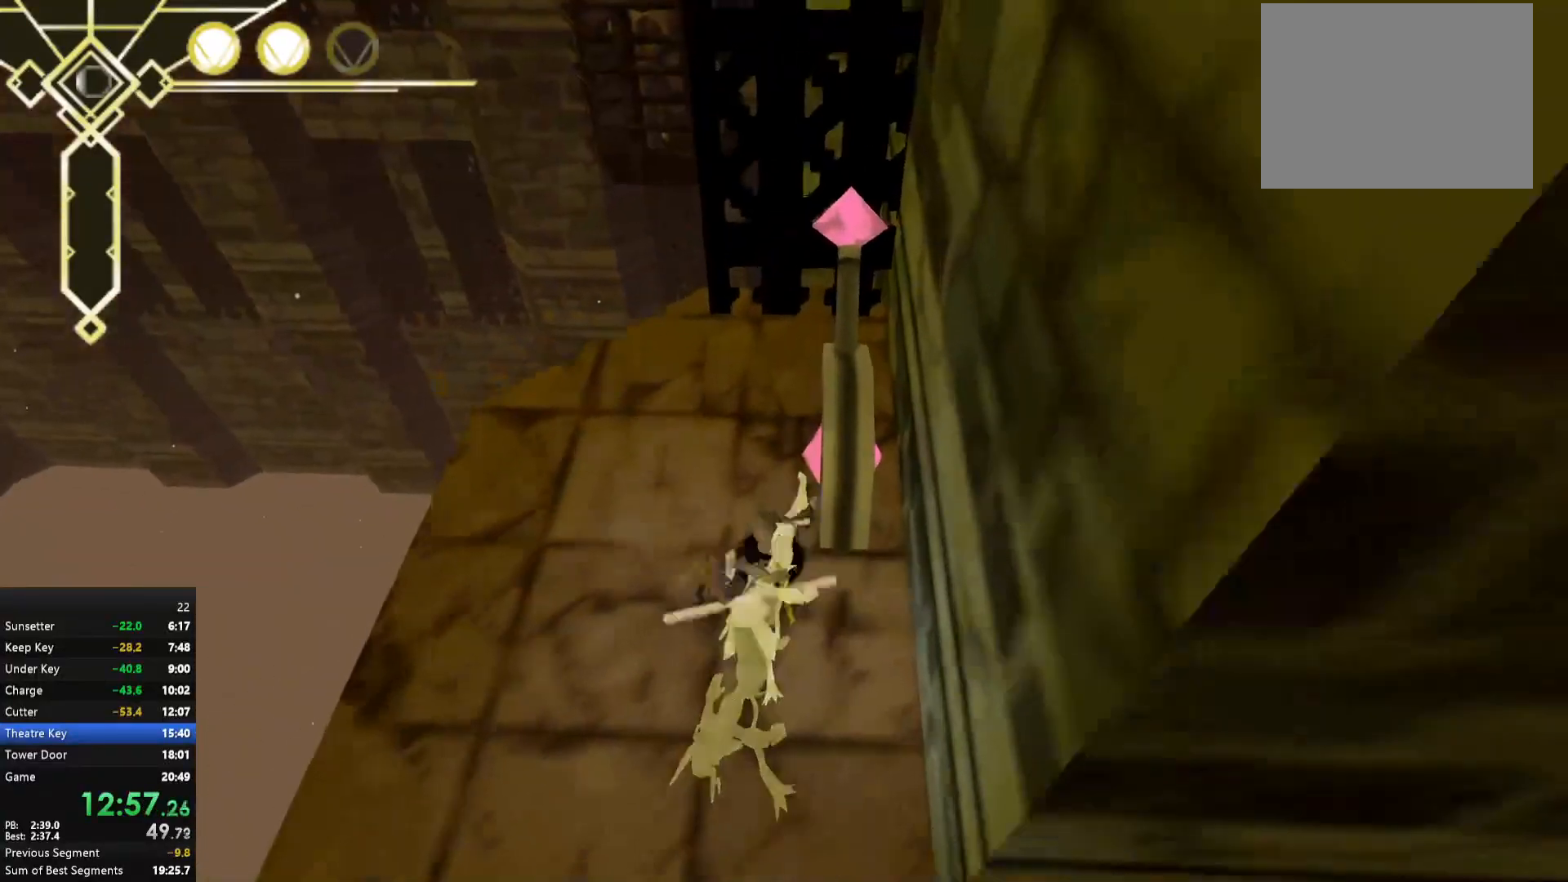
{"buttons": [], "left_stick": "down", "right_stick": "center", "events": [[33, "left_stick", "right"], [100, "A", "up"], [200, "left_stick", "down"], [283, "X", "down"], [350, "X", "up"]]}
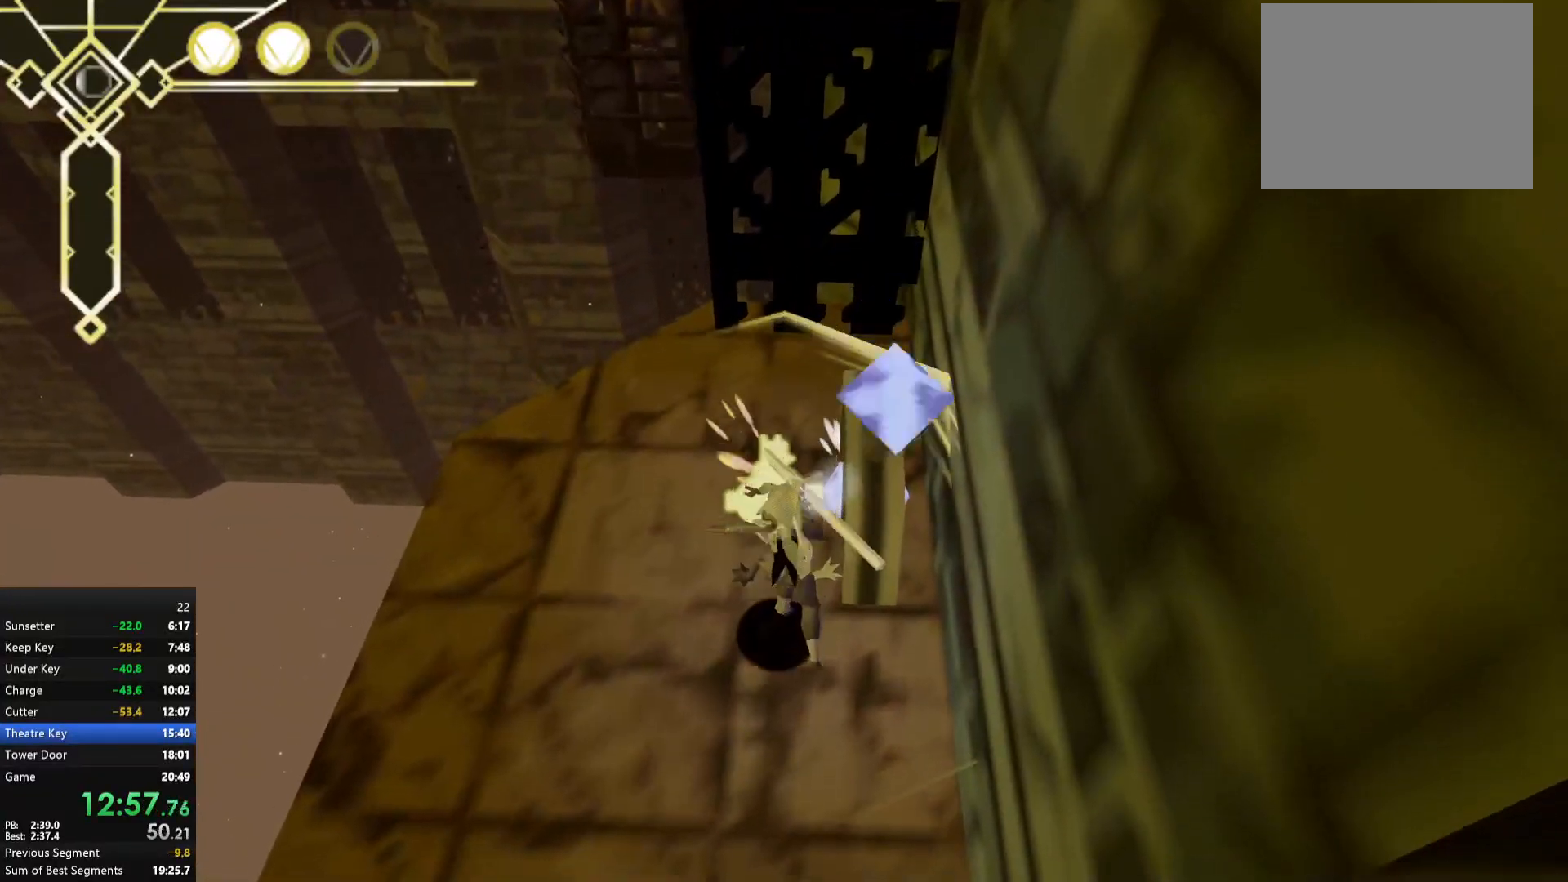
{"buttons": [], "left_stick": "right", "right_stick": "center", "events": [[17, "right_stick", "up-left"], [100, "left_stick", "left"], [150, "right_stick", "center"], [250, "left_stick", "right"], [317, "left_stick", "down-right"], [467, "left_stick", "right"]]}
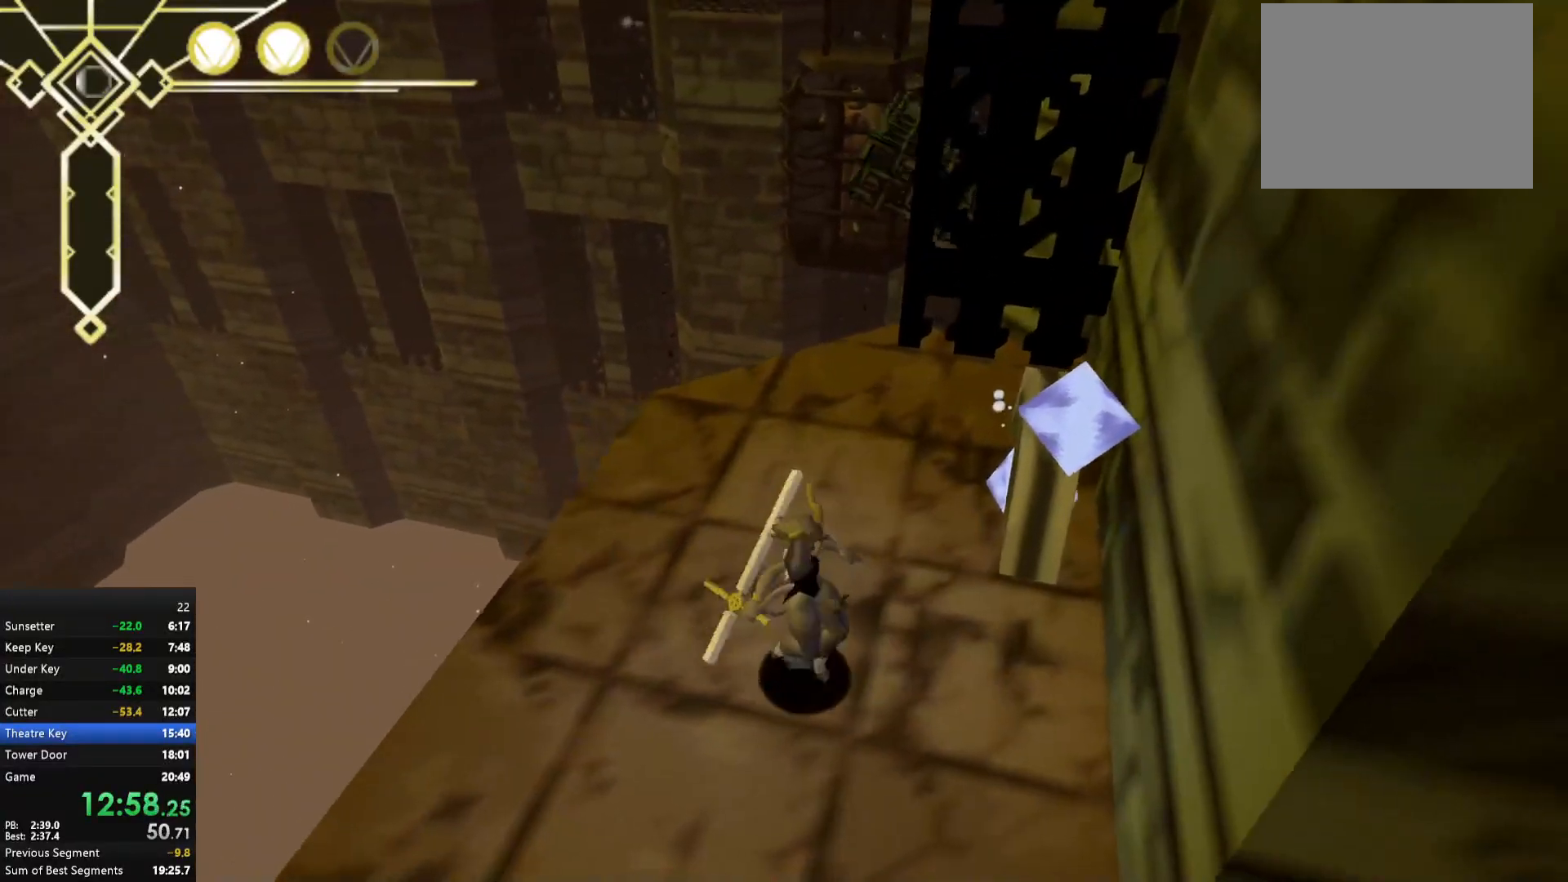
{"buttons": [], "left_stick": "up", "right_stick": "center", "events": [[183, "left_stick", "up"], [333, "L2", "down"], [467, "L2", "up"]]}
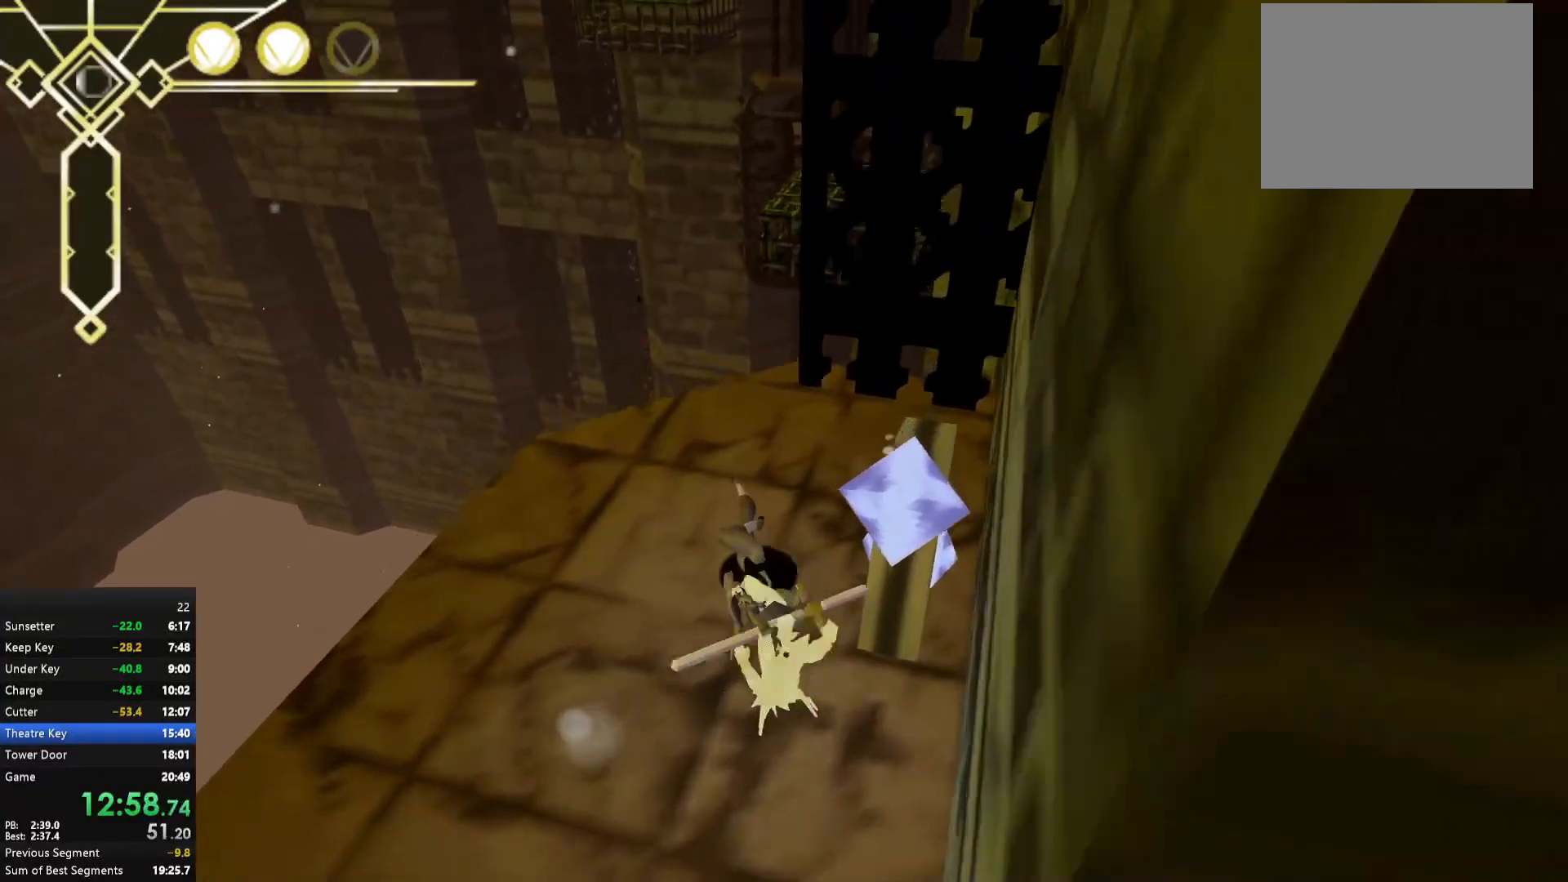
{"buttons": ["A"], "left_stick": "up", "right_stick": "center", "events": [[17, "left_stick", "center"], [67, "left_stick", "down"], [150, "A", "down"], [167, "left_stick", "up"], [217, "A", "up"], [250, "A", "down"]]}
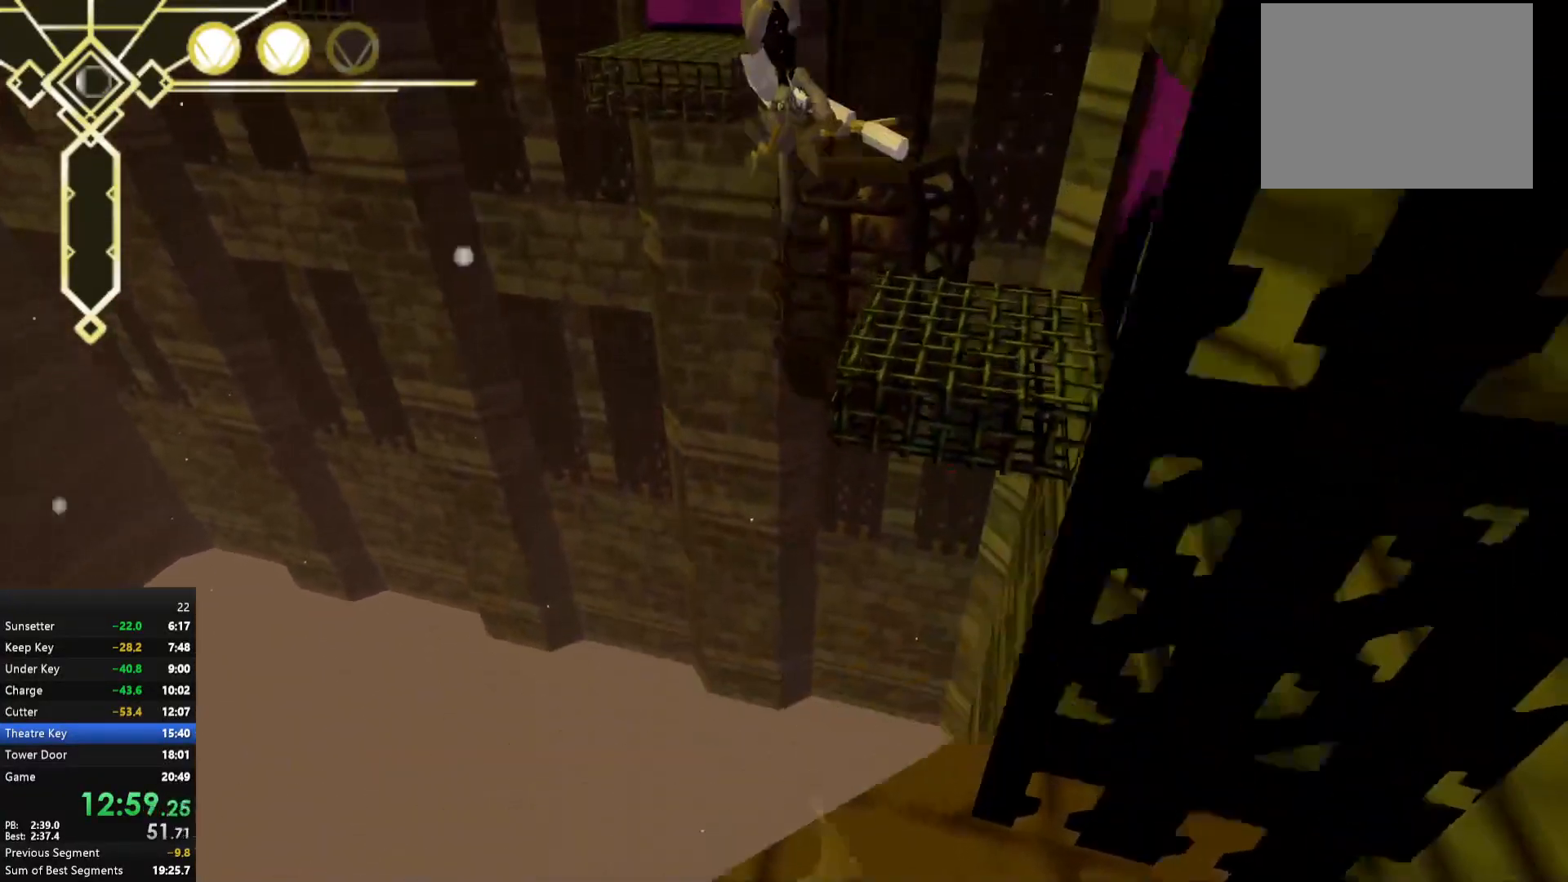
{"buttons": ["A"], "left_stick": "up-right", "right_stick": "center", "events": [[200, "left_stick", "up-right"], [367, "left_stick", "right"], [467, "left_stick", "up-right"]]}
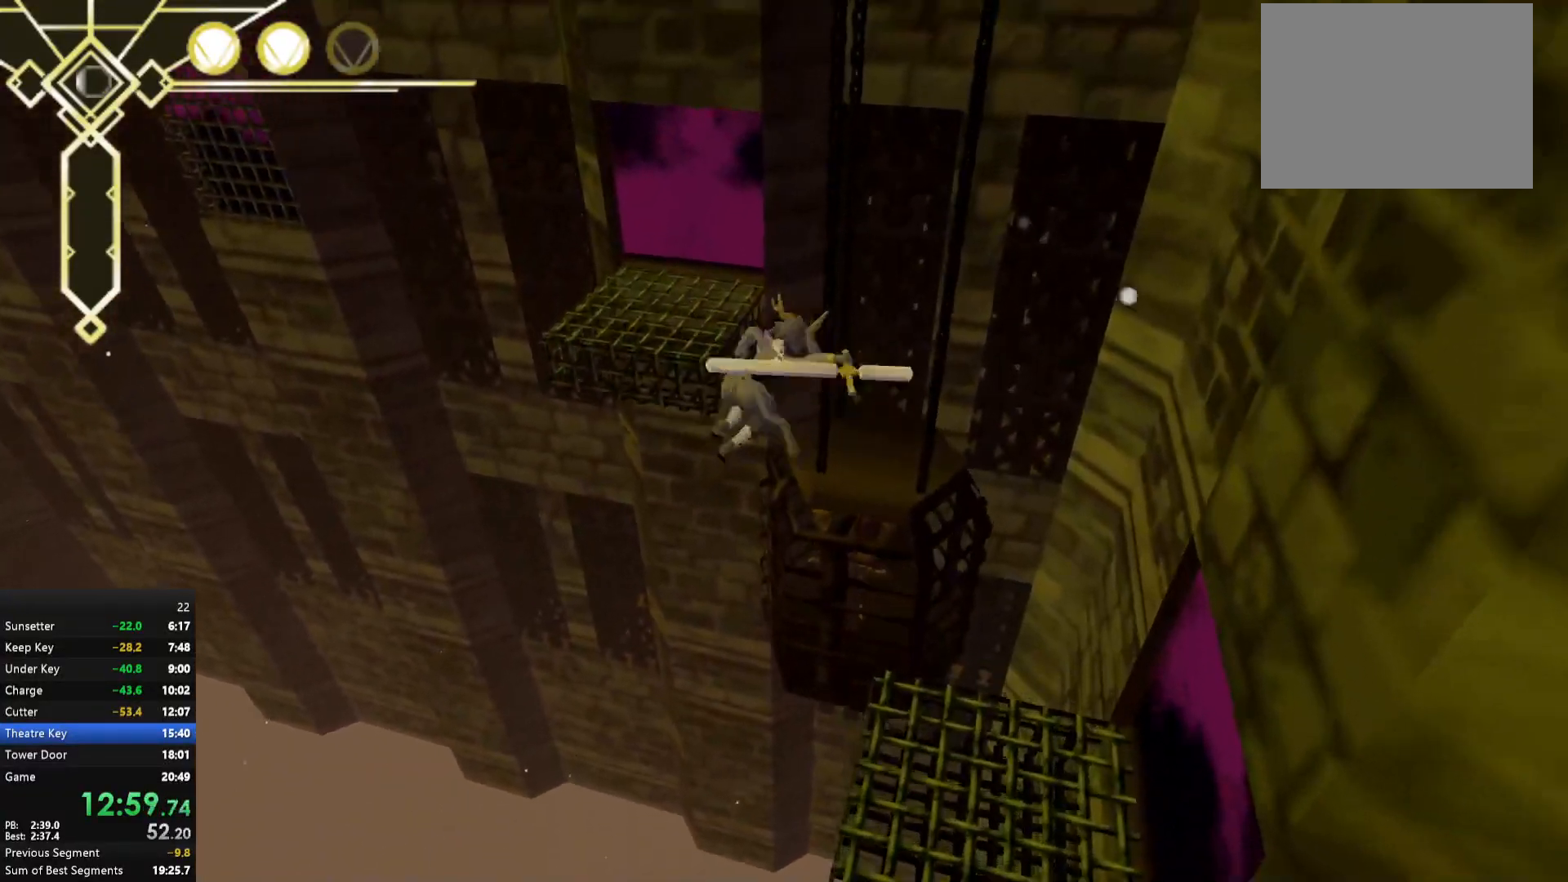
{"buttons": ["A"], "left_stick": "up-left", "right_stick": "center", "events": [[17, "left_stick", "up"], [500, "left_stick", "up-left"]]}
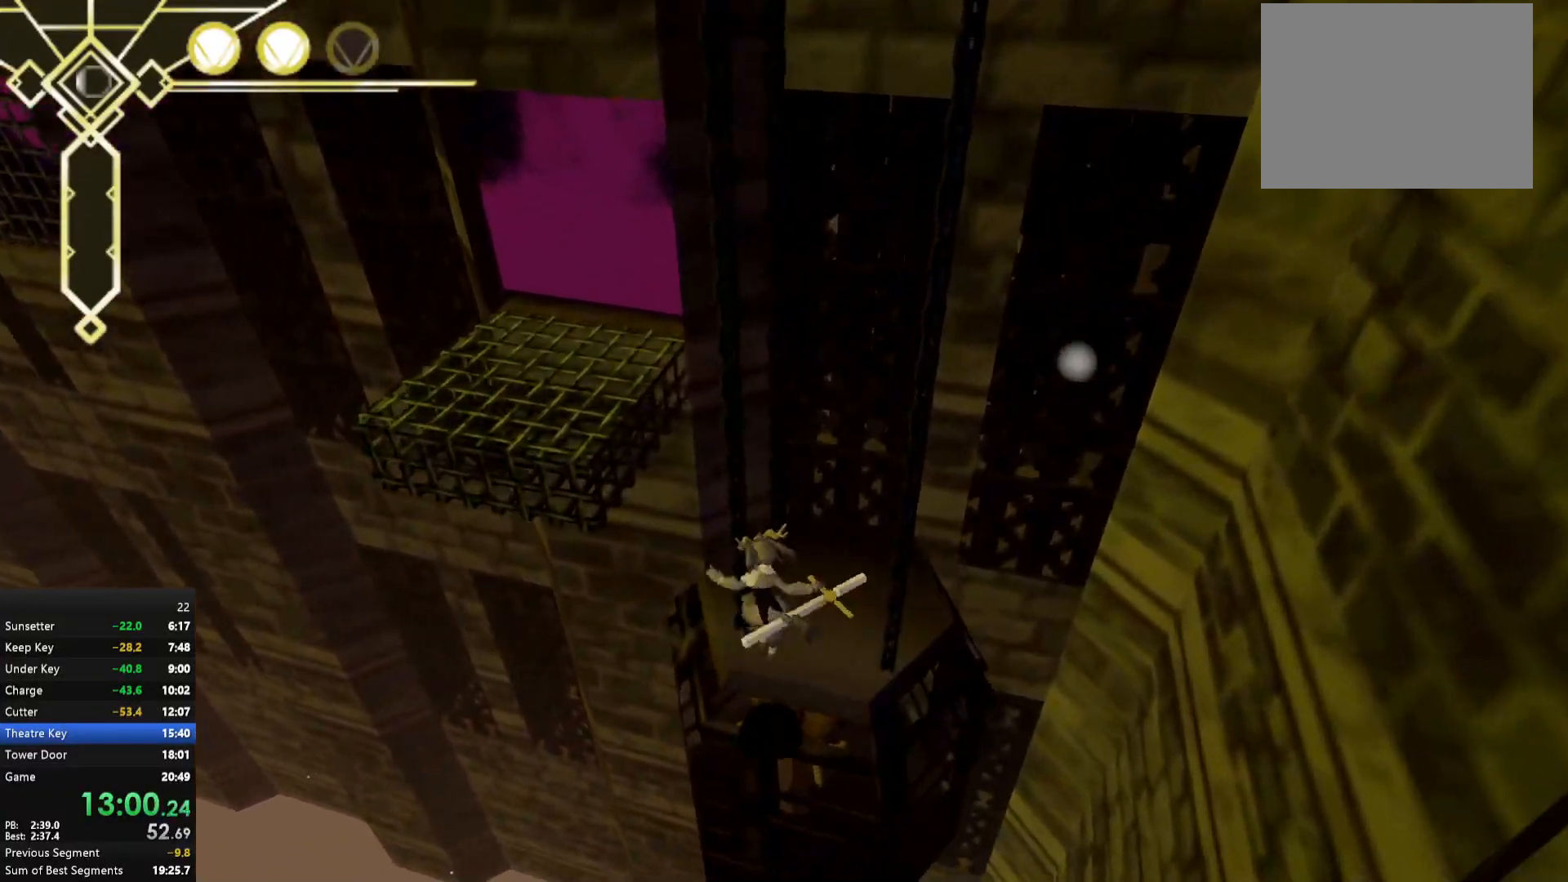
{"buttons": ["A"], "left_stick": "up-left", "right_stick": "center", "events": [[17, "A", "up"], [167, "A", "down"], [283, "left_stick", "left"], [433, "left_stick", "up-left"]]}
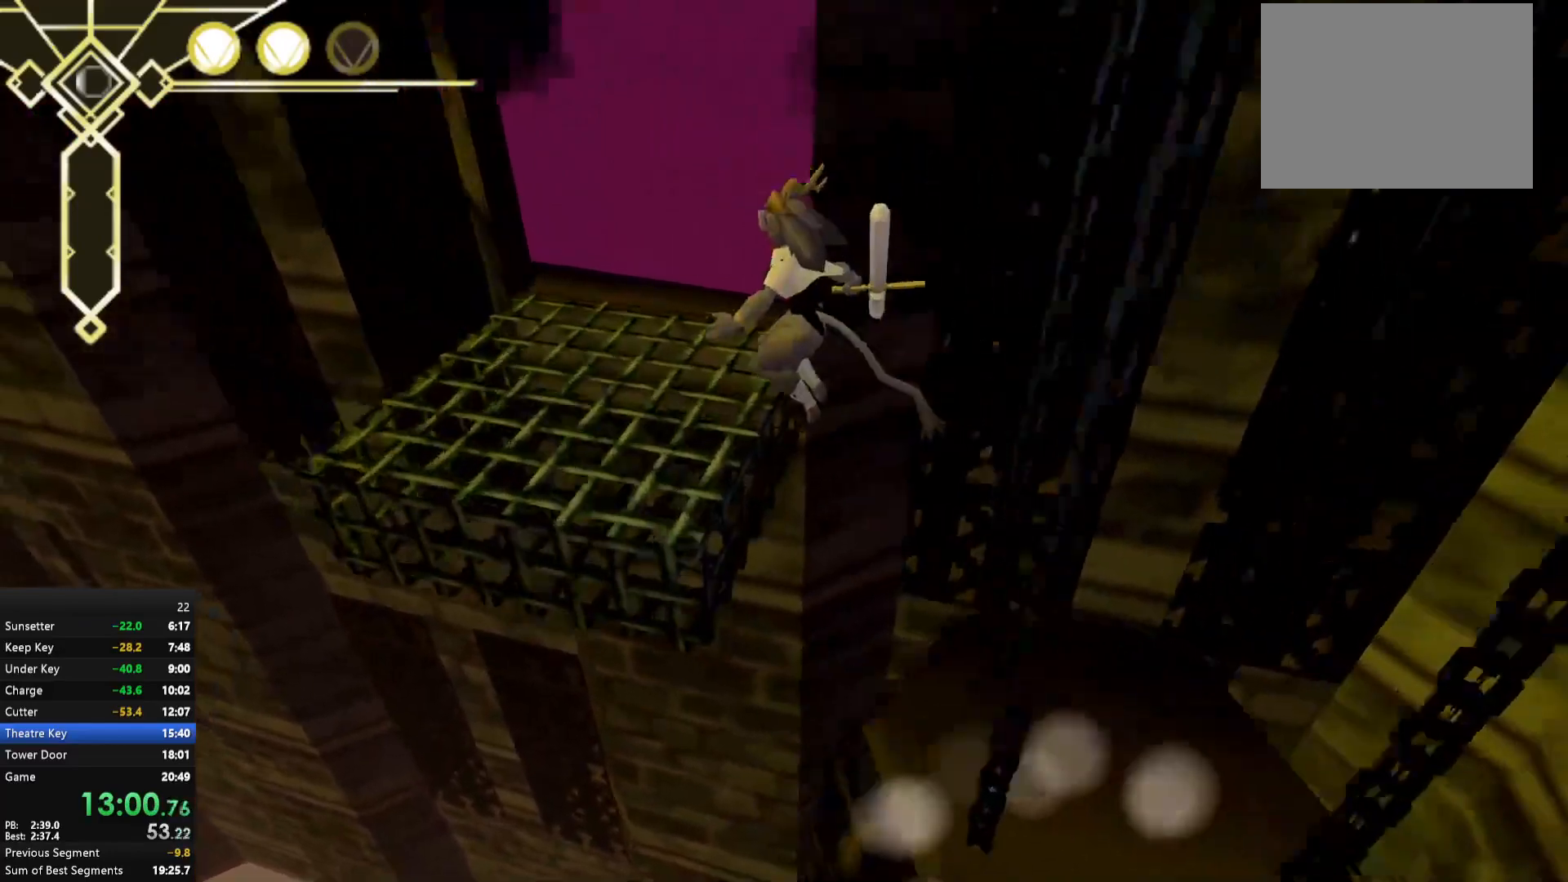
{"buttons": [], "left_stick": "up", "right_stick": "center", "events": [[150, "A", "up"], [250, "right_stick", "left"], [283, "L2", "down"], [283, "left_stick", "up"], [417, "L2", "up"], [417, "right_stick", "center"]]}
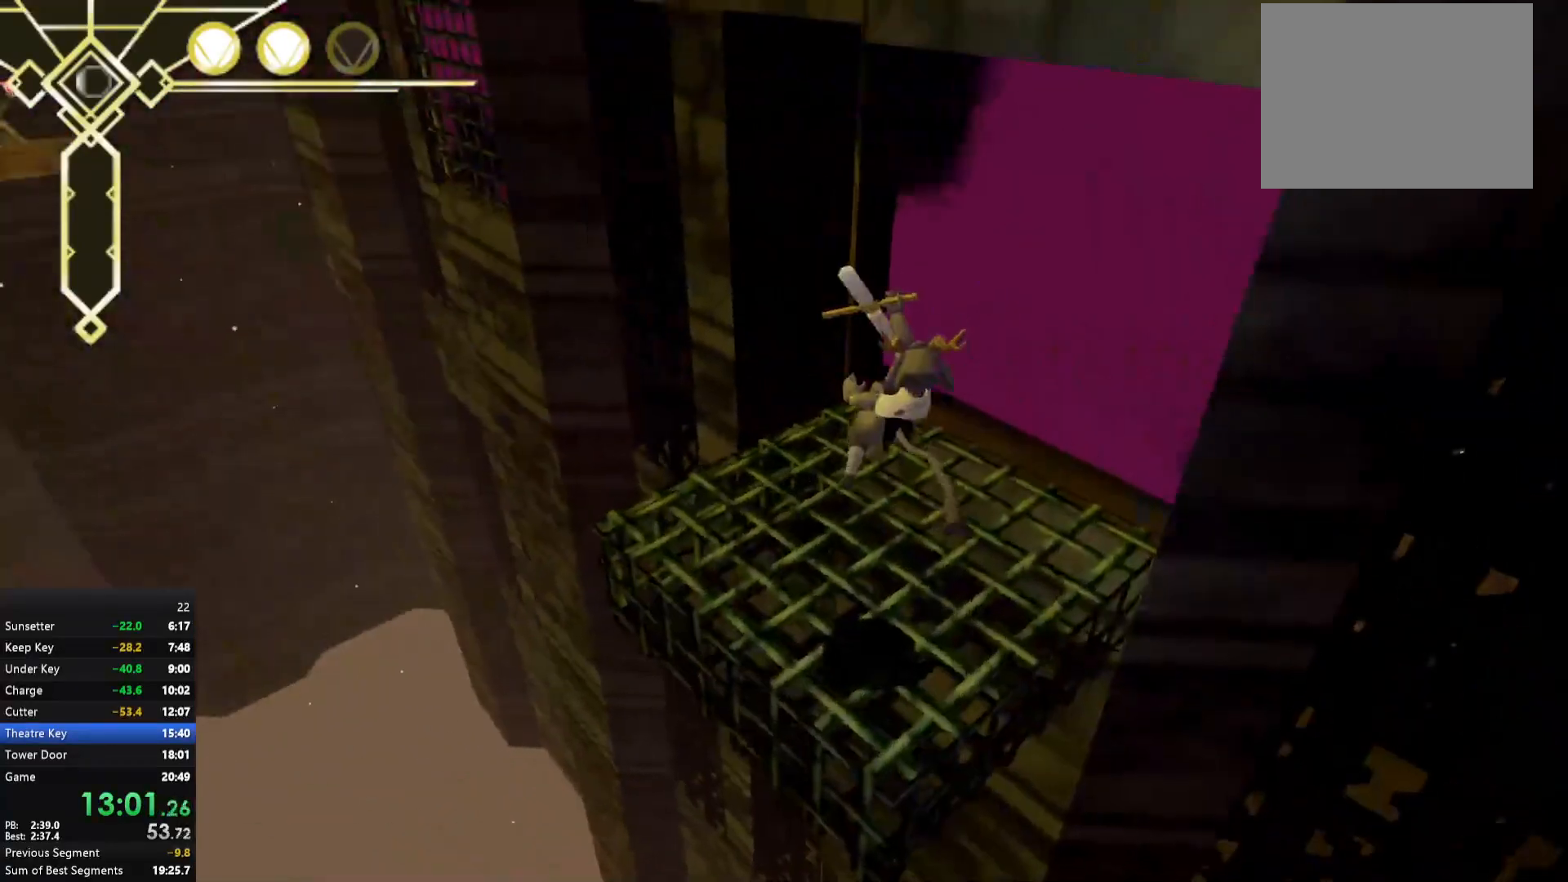
{"buttons": ["A"], "left_stick": "up", "right_stick": "center", "events": [[150, "A", "down"]]}
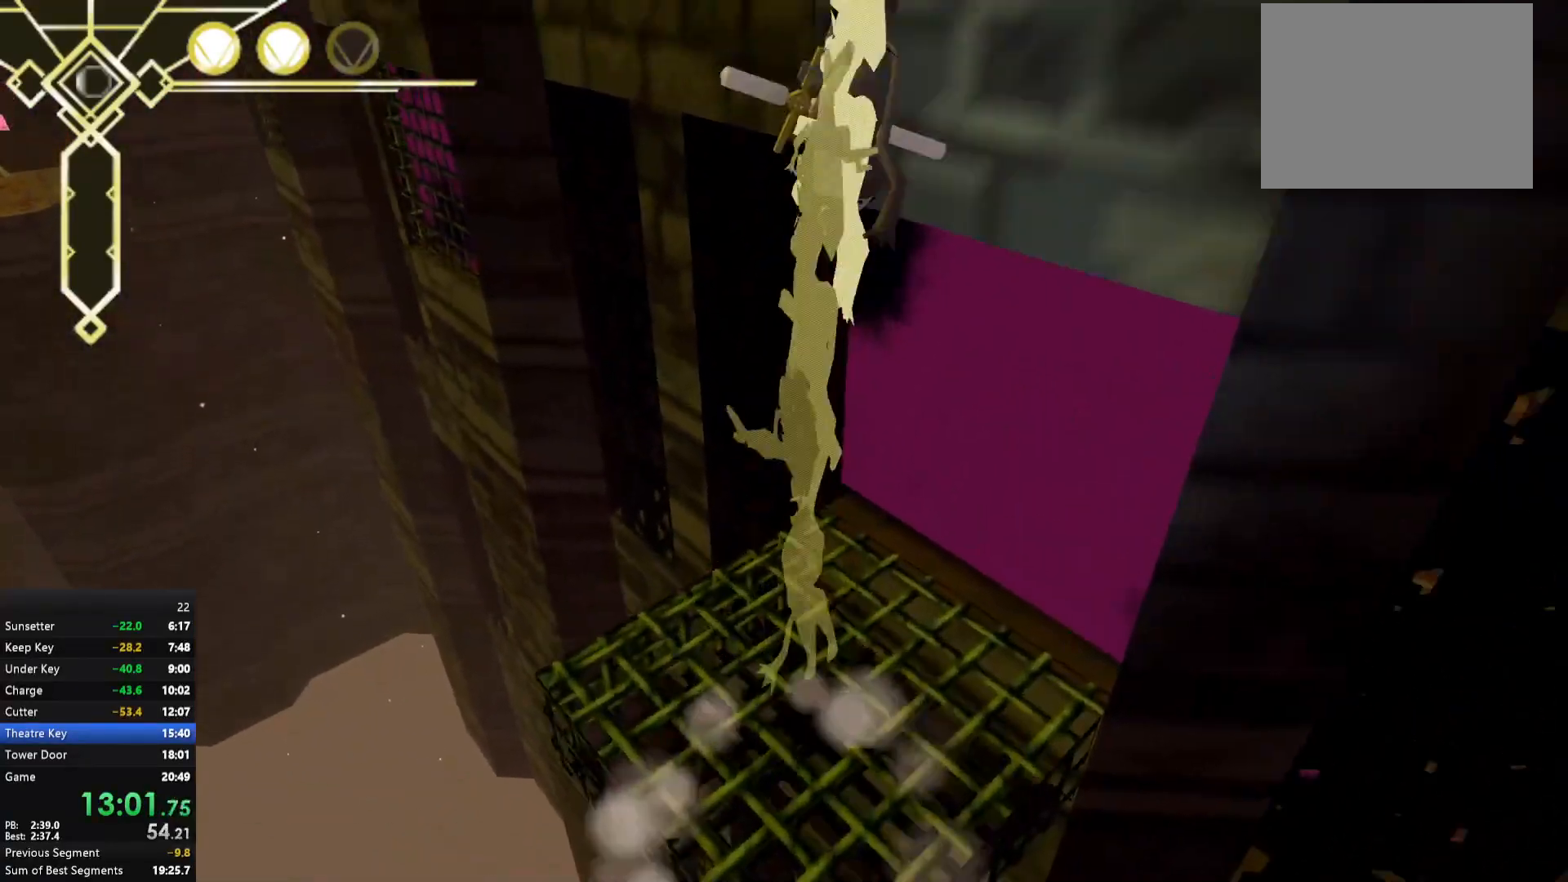
{"buttons": ["A", "R2"], "left_stick": "up", "right_stick": "center", "events": [[217, "R2", "down"]]}
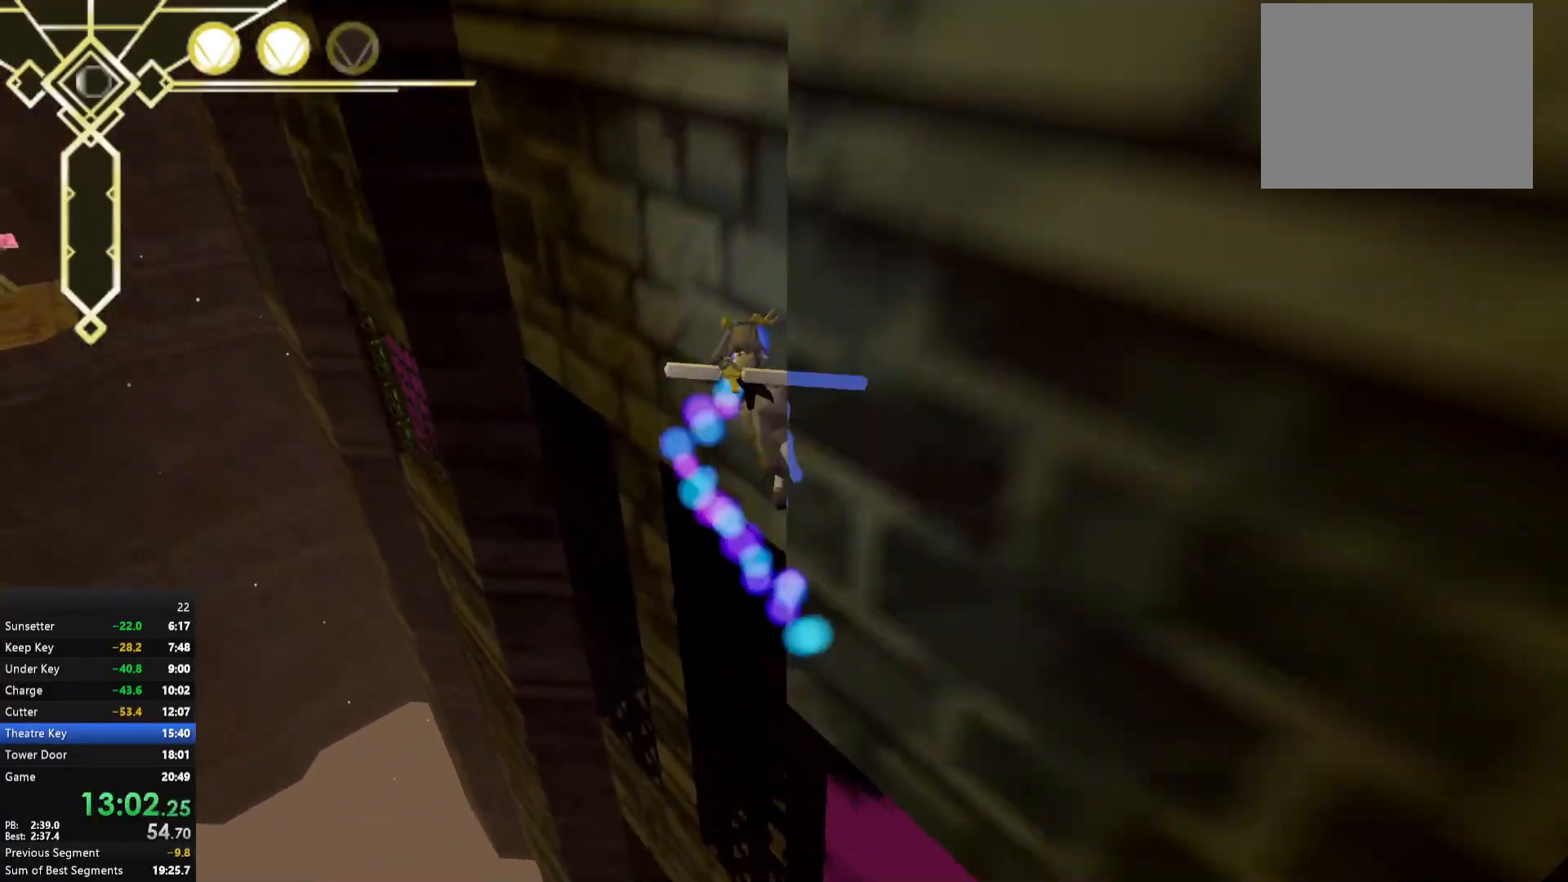
{"buttons": ["R2"], "left_stick": "up", "right_stick": "center", "events": [[17, "A", "up"], [200, "right_stick", "up-left"], [383, "right_stick", "center"]]}
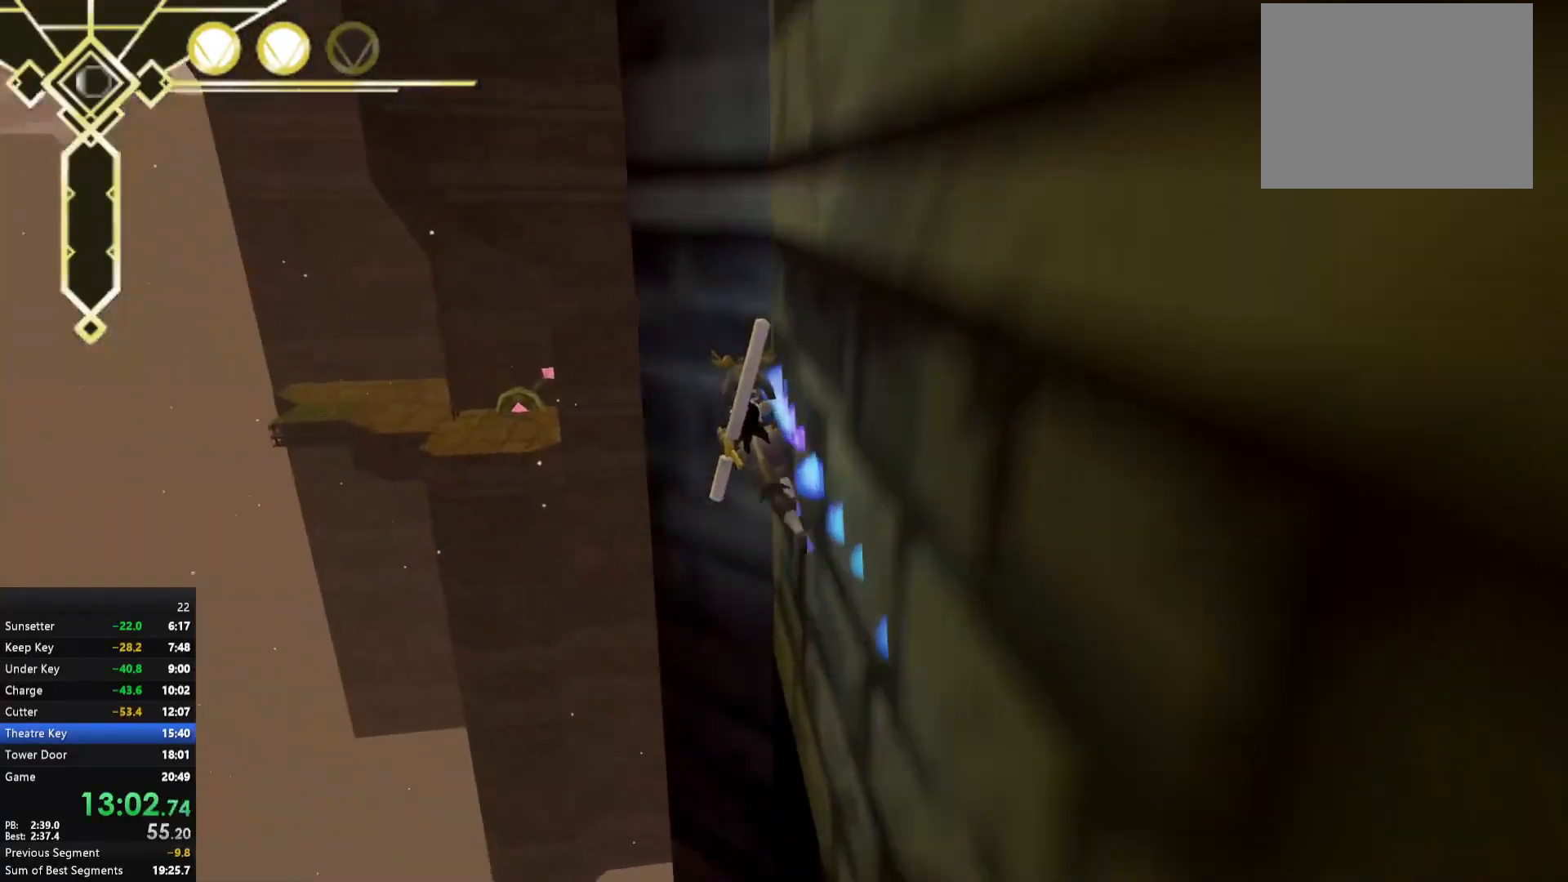
{"buttons": ["X", "R2"], "left_stick": "up", "right_stick": "center", "events": [[67, "right_stick", "left"], [200, "right_stick", "center"], [417, "X", "down"]]}
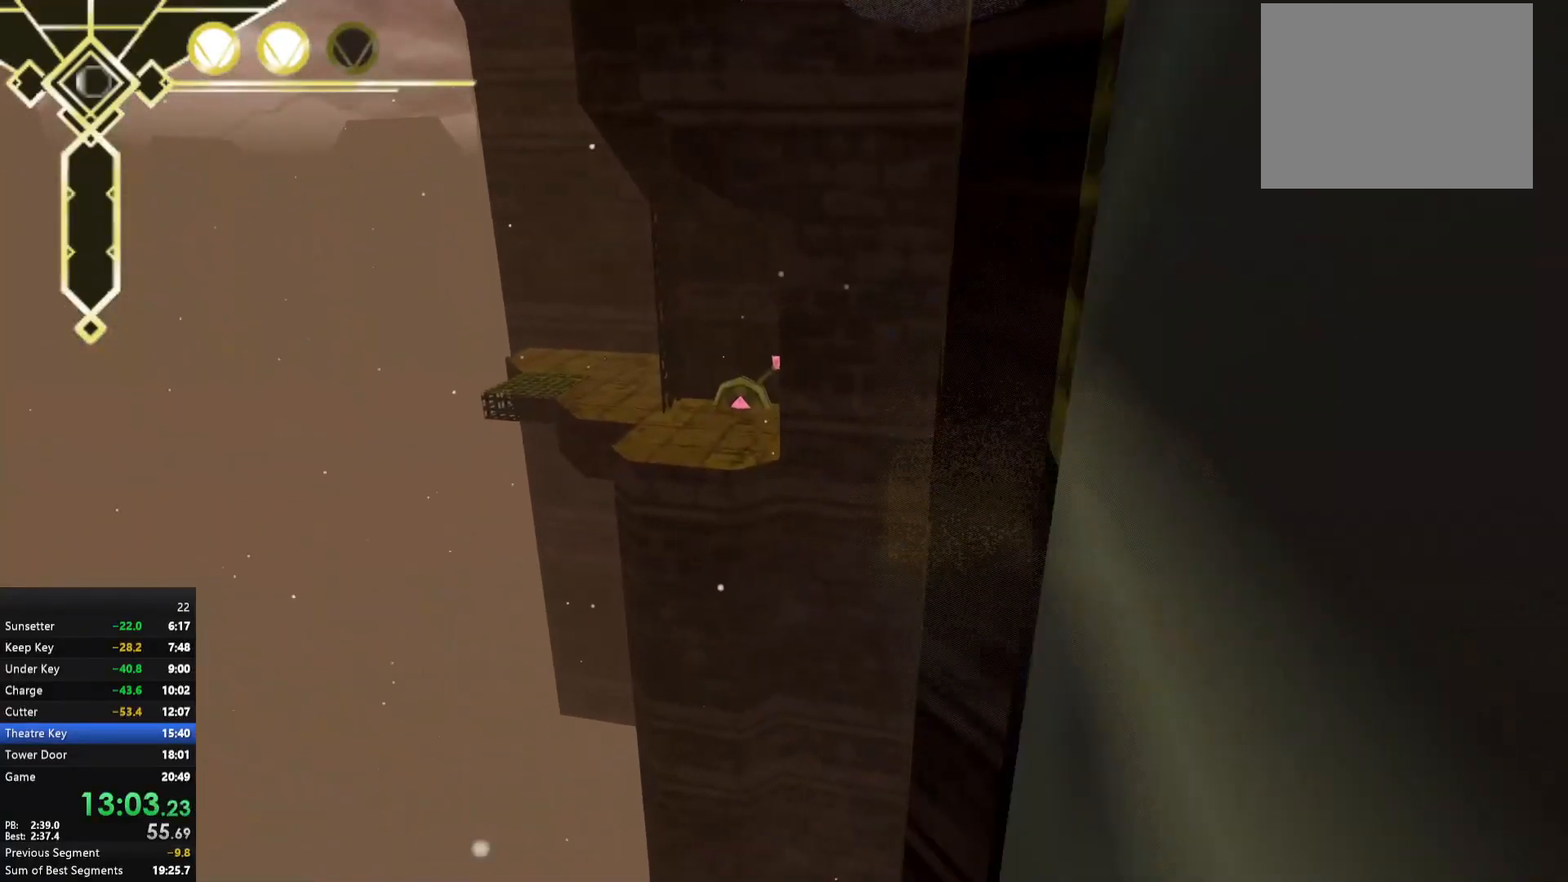
{"buttons": ["X", "R2"], "left_stick": "up", "right_stick": "center", "events": []}
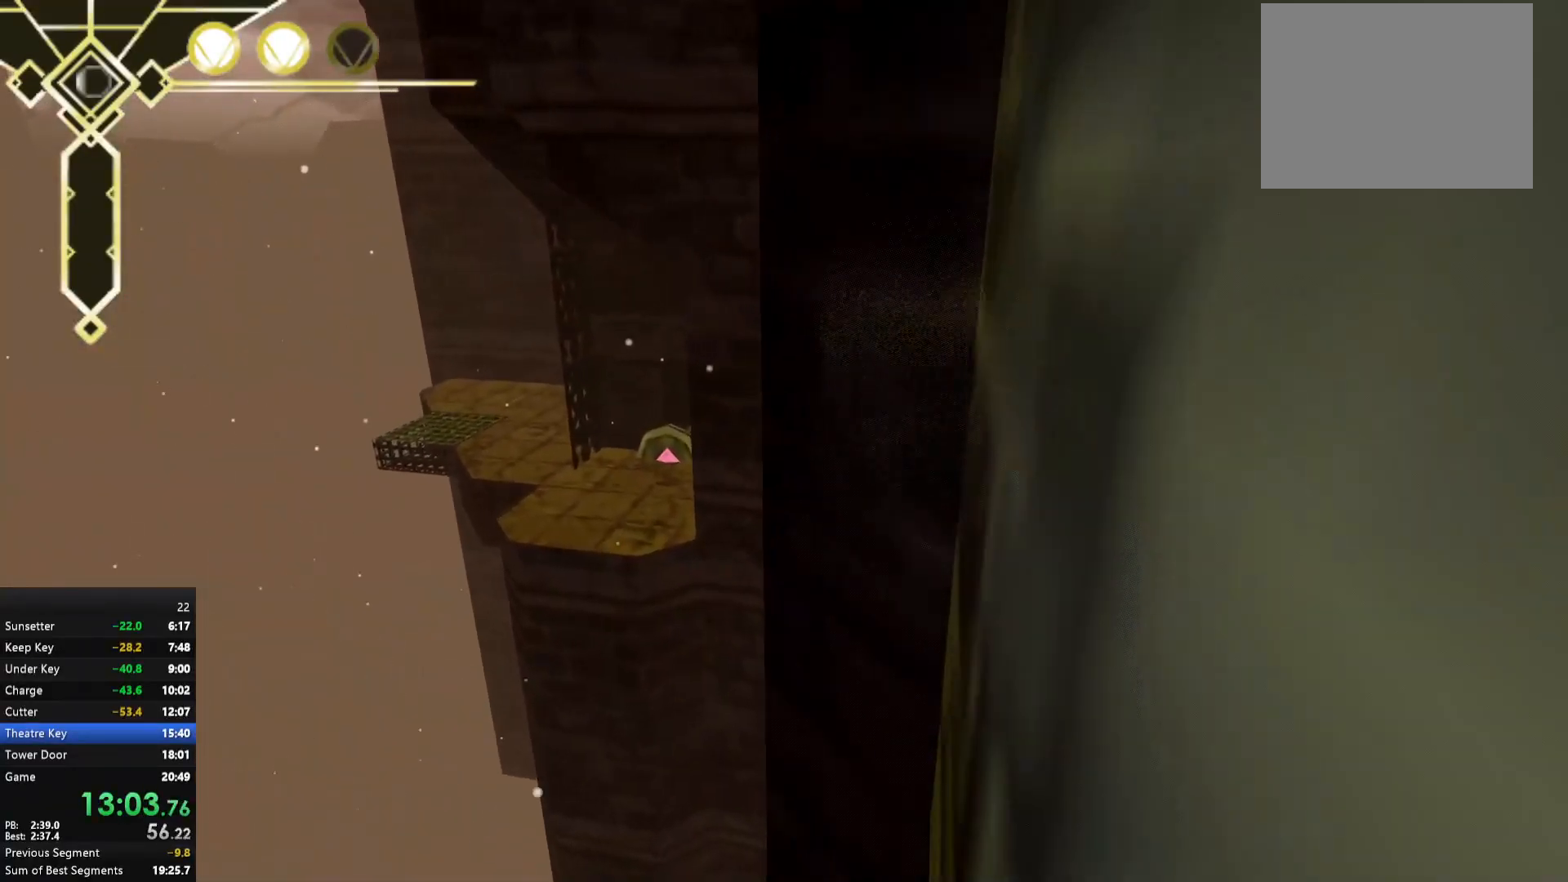
{"buttons": ["X", "R2"], "left_stick": "up", "right_stick": "center", "events": []}
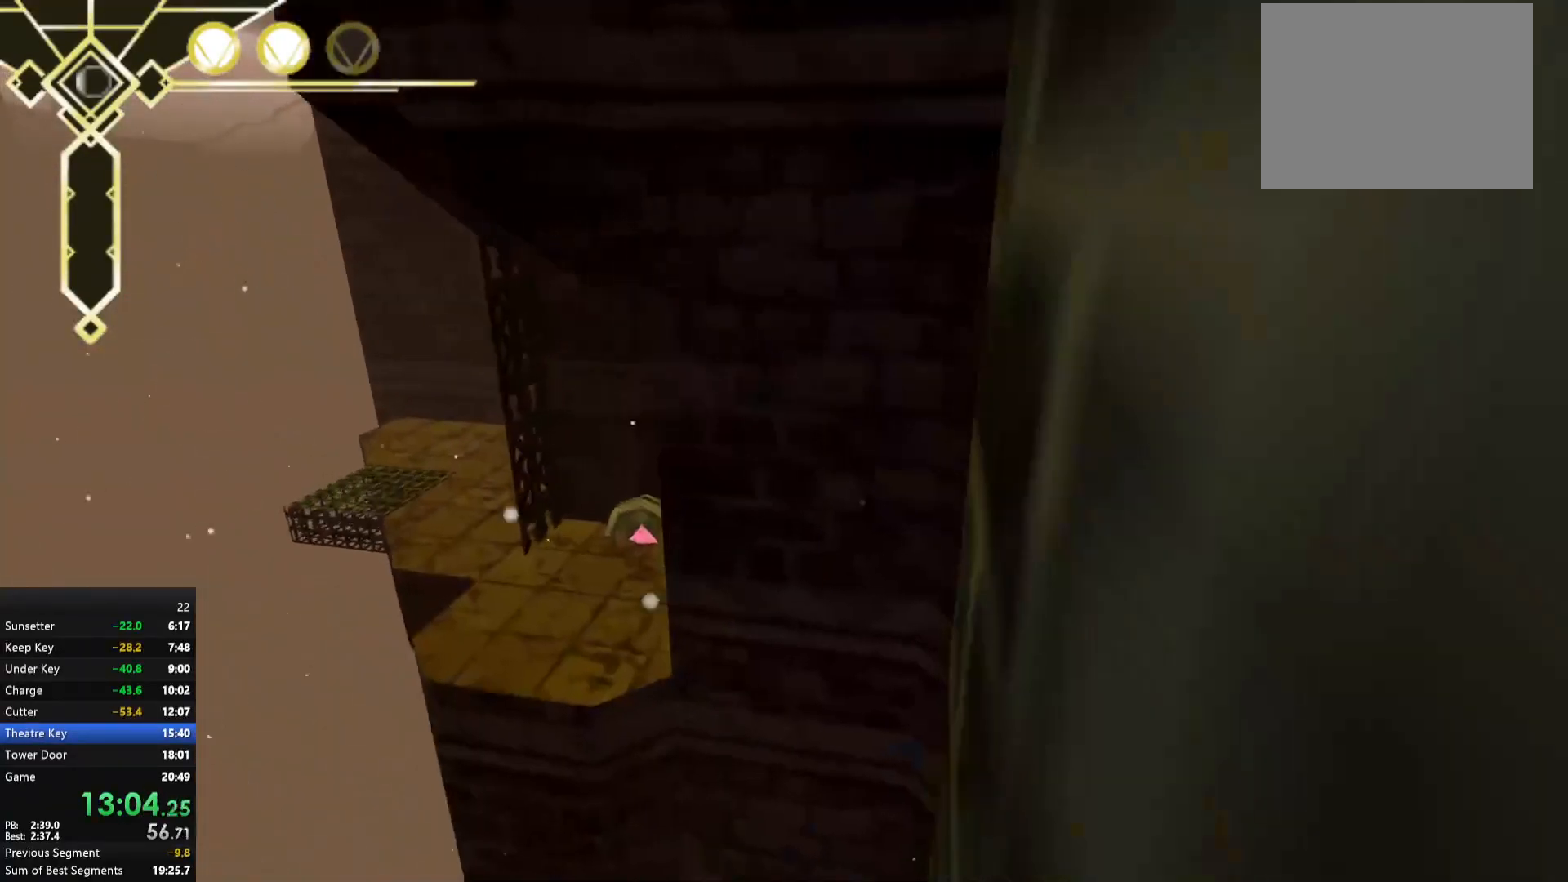
{"buttons": ["A", "X"], "left_stick": "up", "right_stick": "center", "events": [[217, "A", "down"], [233, "R2", "up"]]}
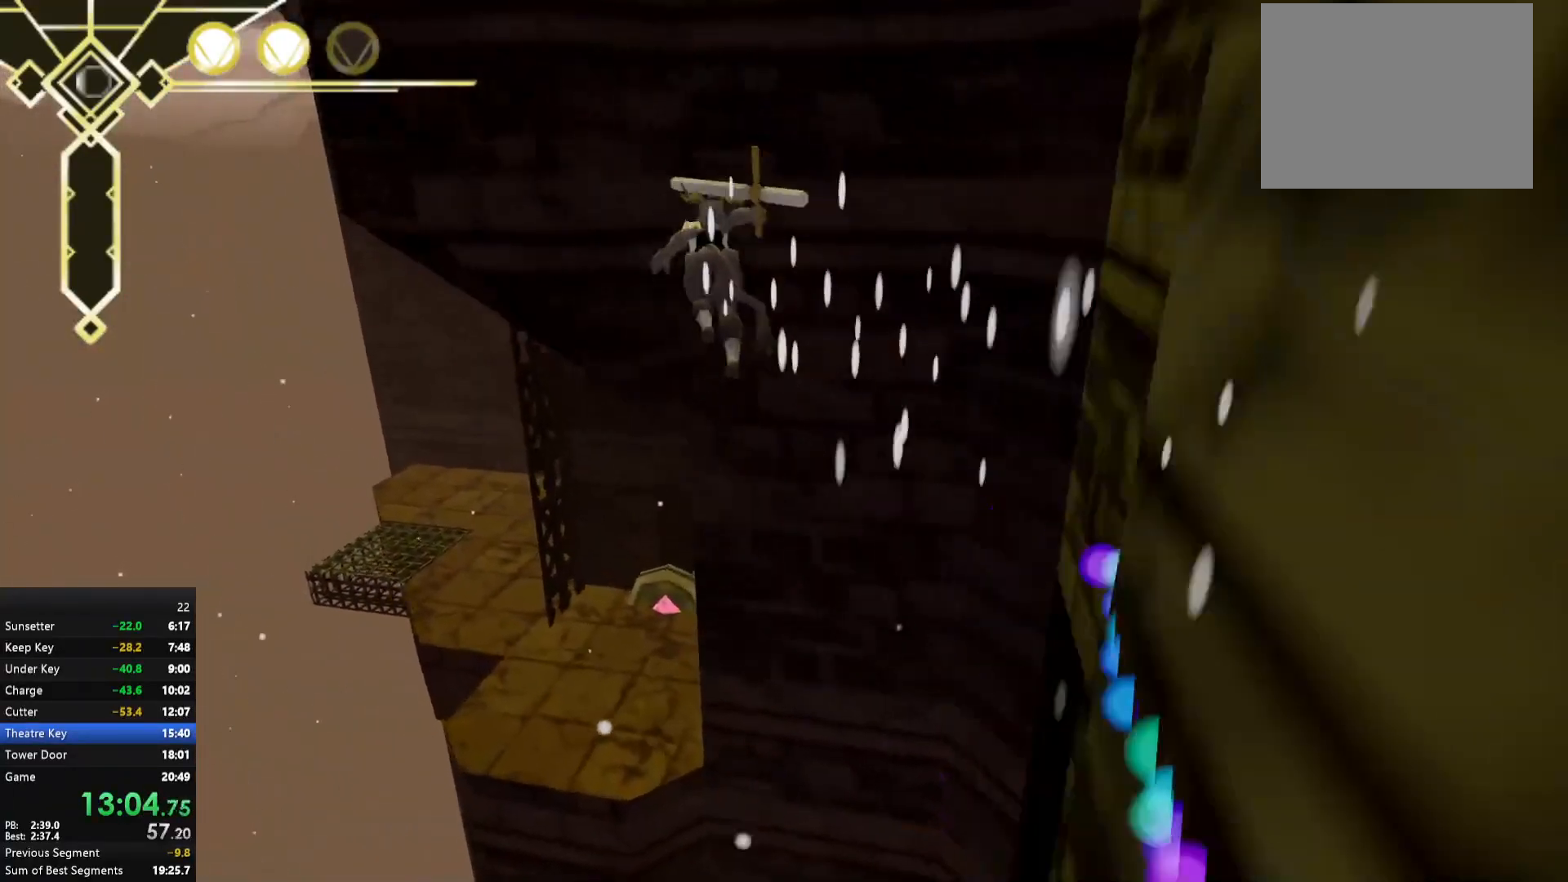
{"buttons": ["X"], "left_stick": "up", "right_stick": "center", "events": [[50, "left_stick", "up-left"], [183, "left_stick", "up"], [200, "A", "up"]]}
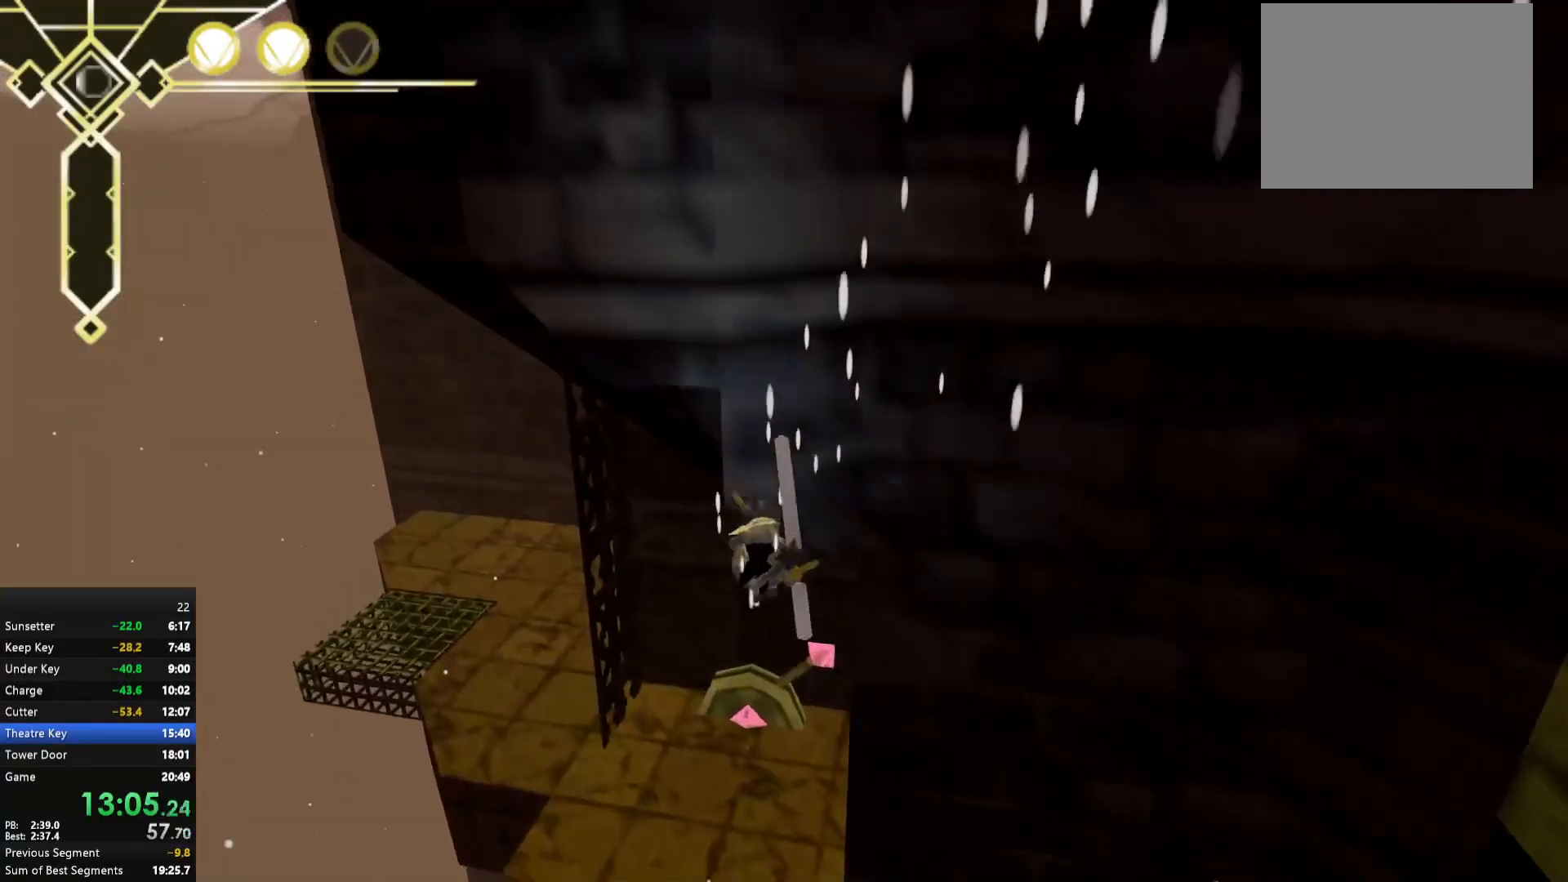
{"buttons": ["X"], "left_stick": "up-left", "right_stick": "center", "events": [[117, "right_stick", "left"], [250, "left_stick", "up-left"], [417, "right_stick", "center"]]}
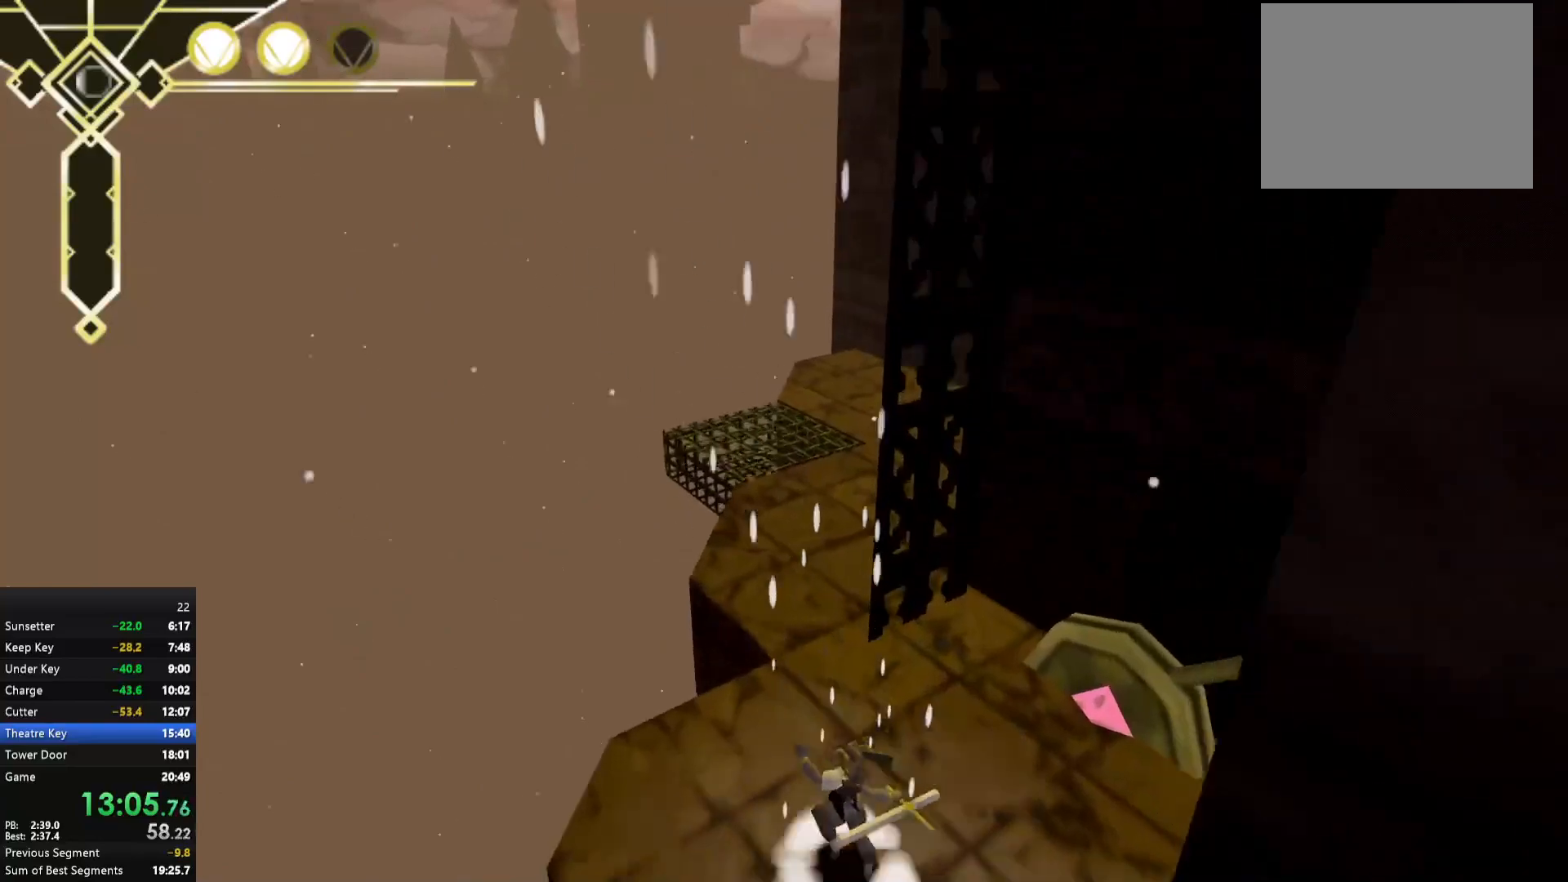
{"buttons": ["X"], "left_stick": "up", "right_stick": "left", "events": [[33, "left_stick", "up"], [467, "right_stick", "left"]]}
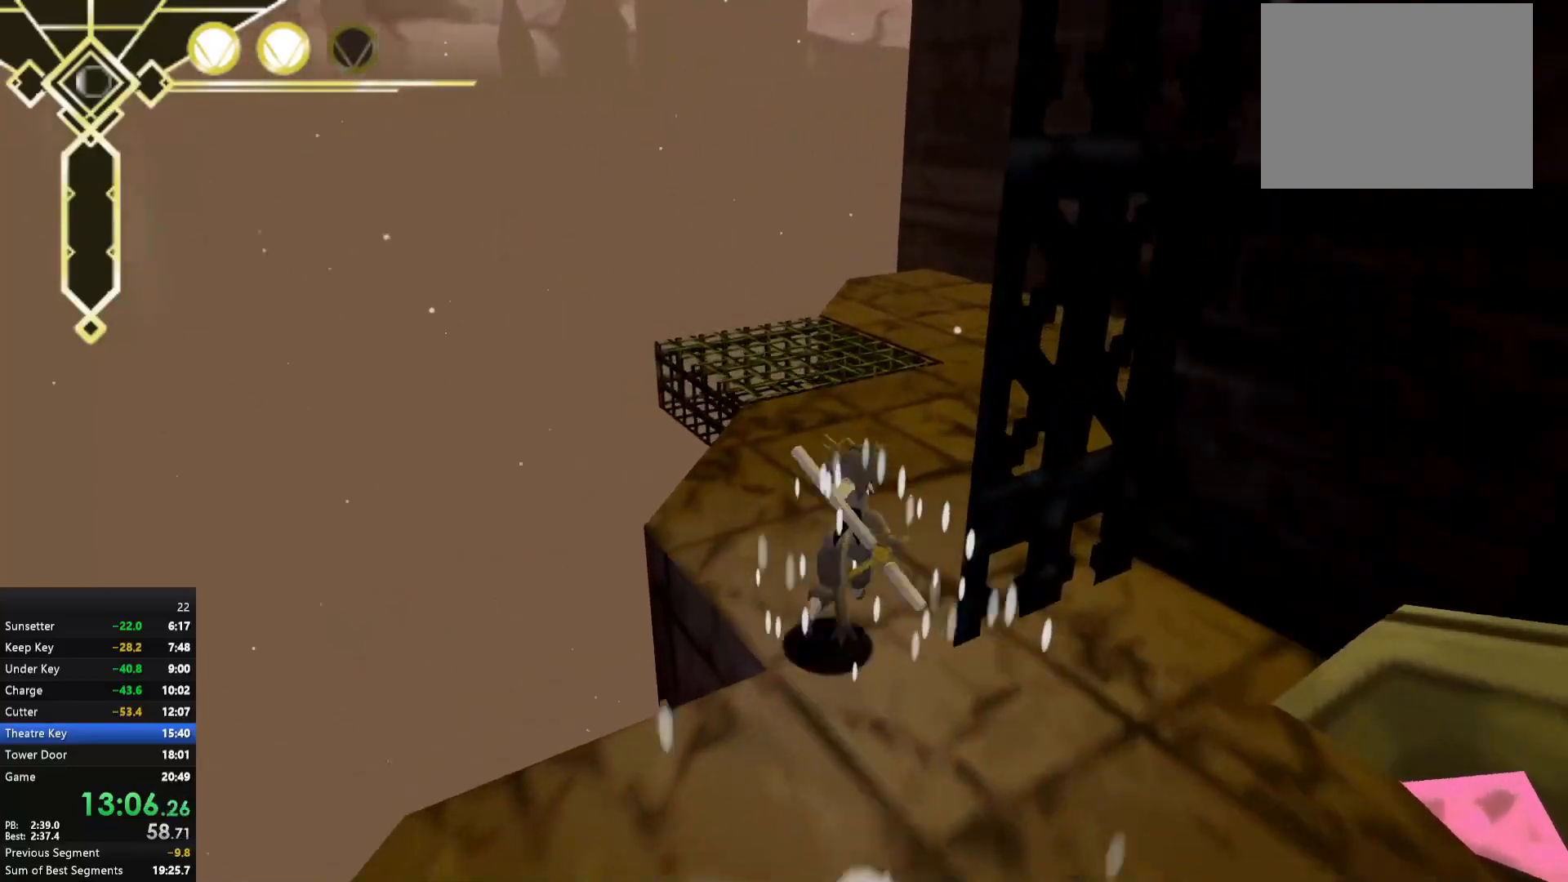
{"buttons": ["X"], "left_stick": "right", "right_stick": "left", "events": [[17, "left_stick", "up-right"], [350, "left_stick", "right"]]}
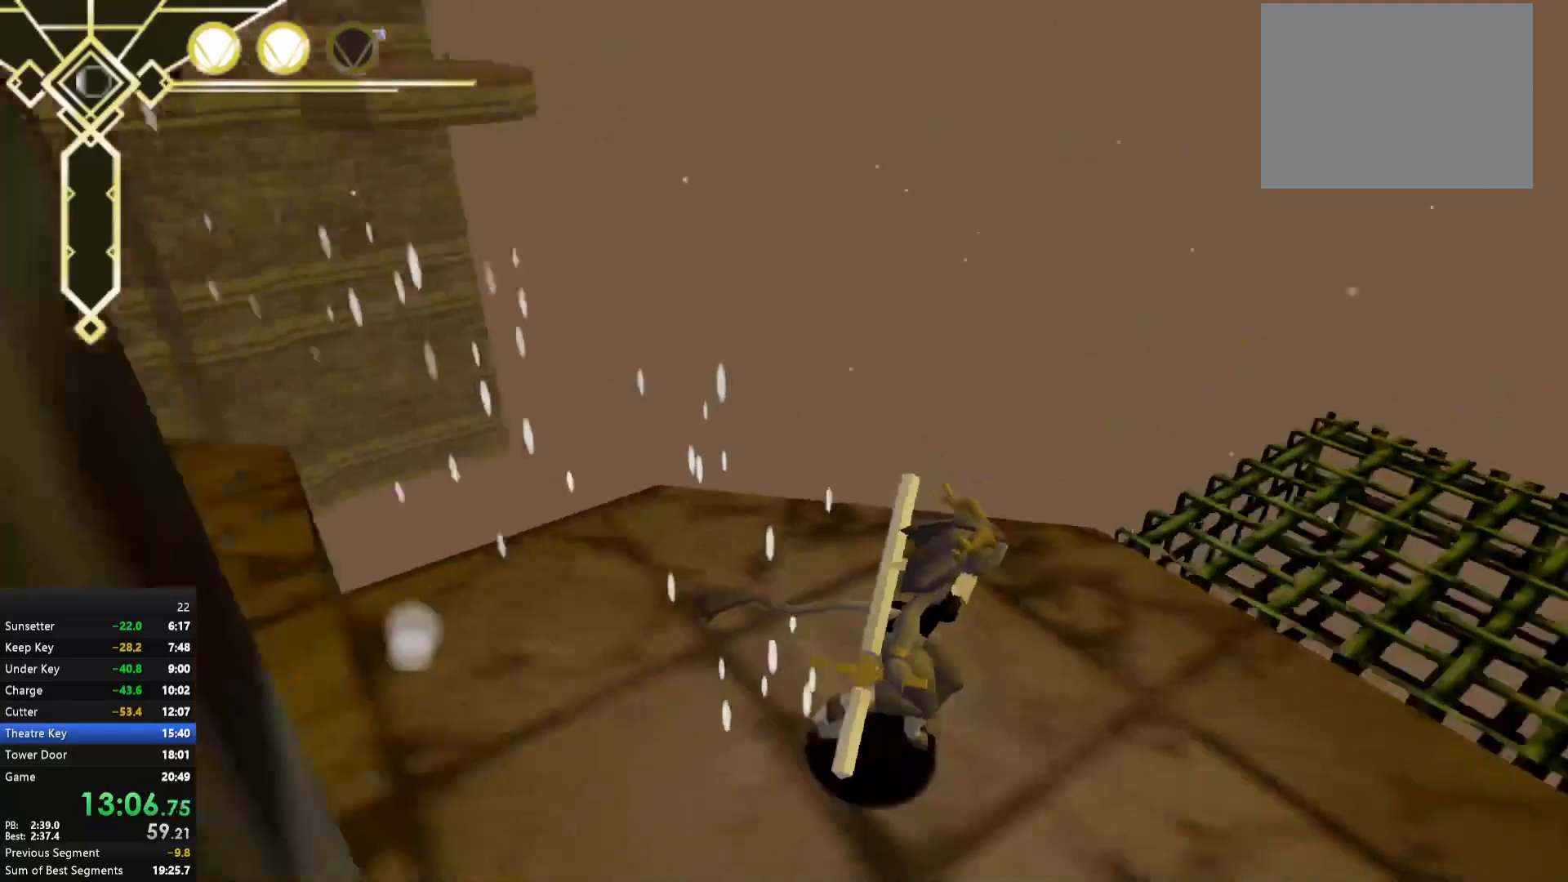
{"buttons": ["X"], "left_stick": "right", "right_stick": "center", "events": [[233, "right_stick", "center"]]}
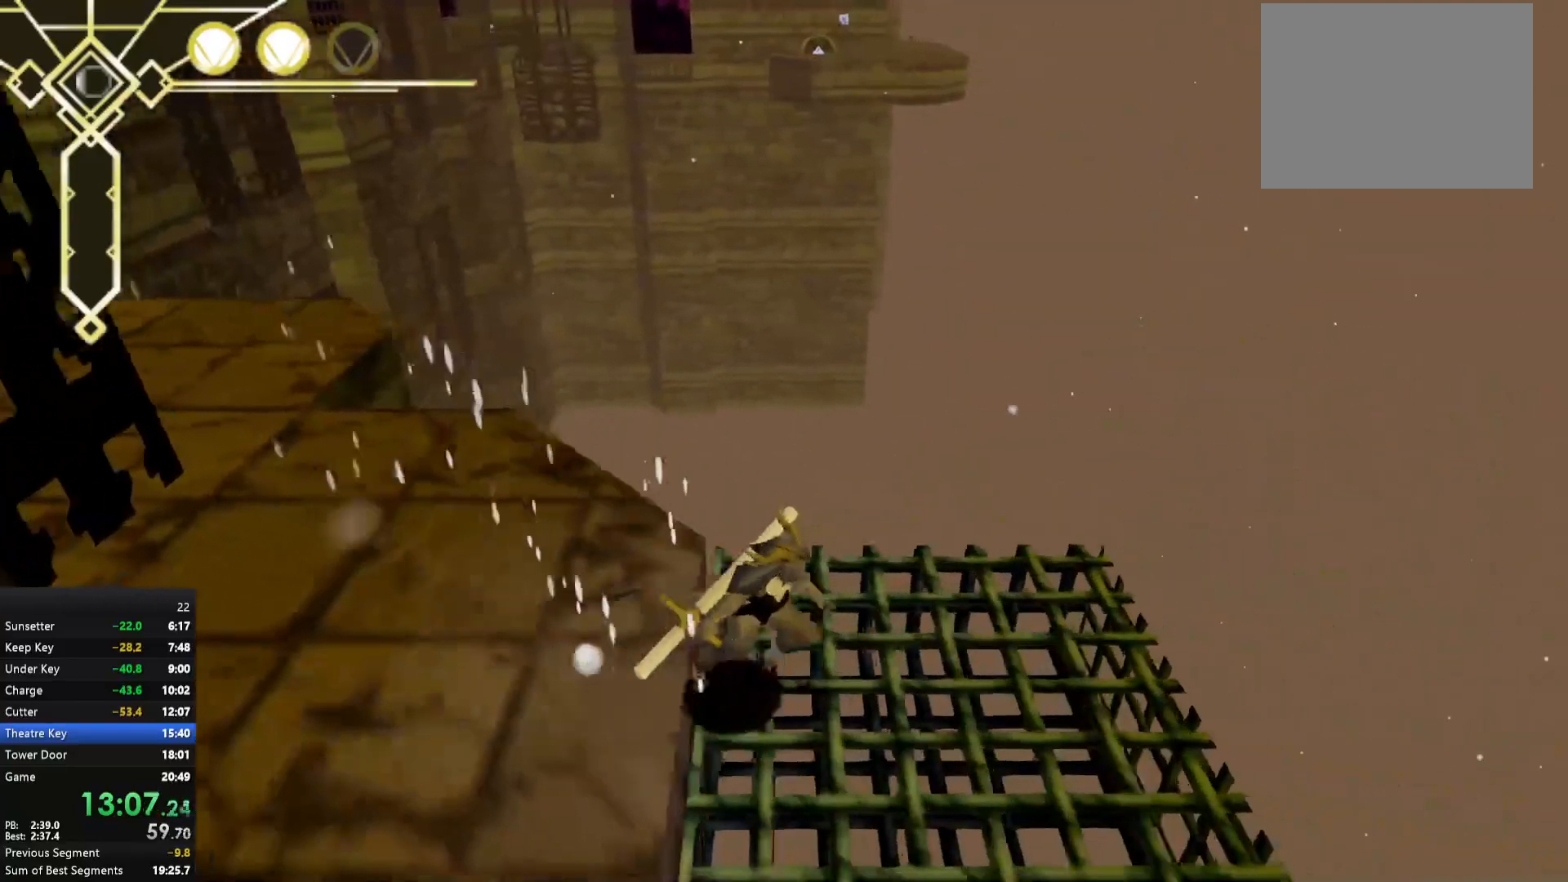
{"buttons": ["X"], "left_stick": "center", "right_stick": "up", "events": [[117, "left_stick", "center"], [283, "right_stick", "left"], [350, "R3", "down"], [400, "right_stick", "up"], [450, "R3", "up"]]}
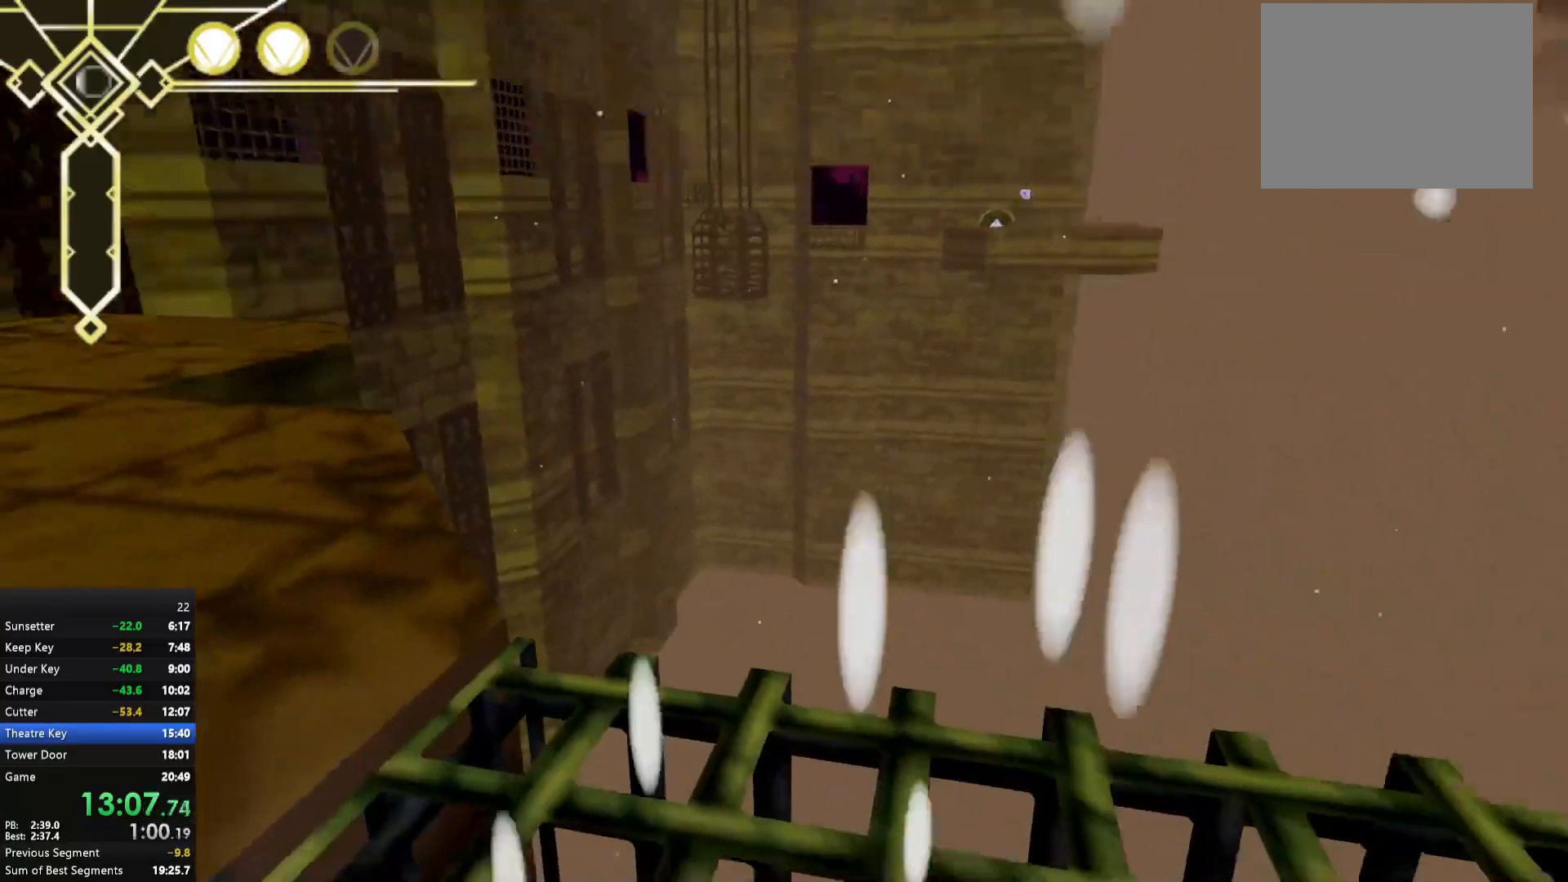
{"buttons": ["X"], "left_stick": "center", "right_stick": "center", "events": [[100, "right_stick", "center"], [300, "right_stick", "down-right"], [383, "right_stick", "center"]]}